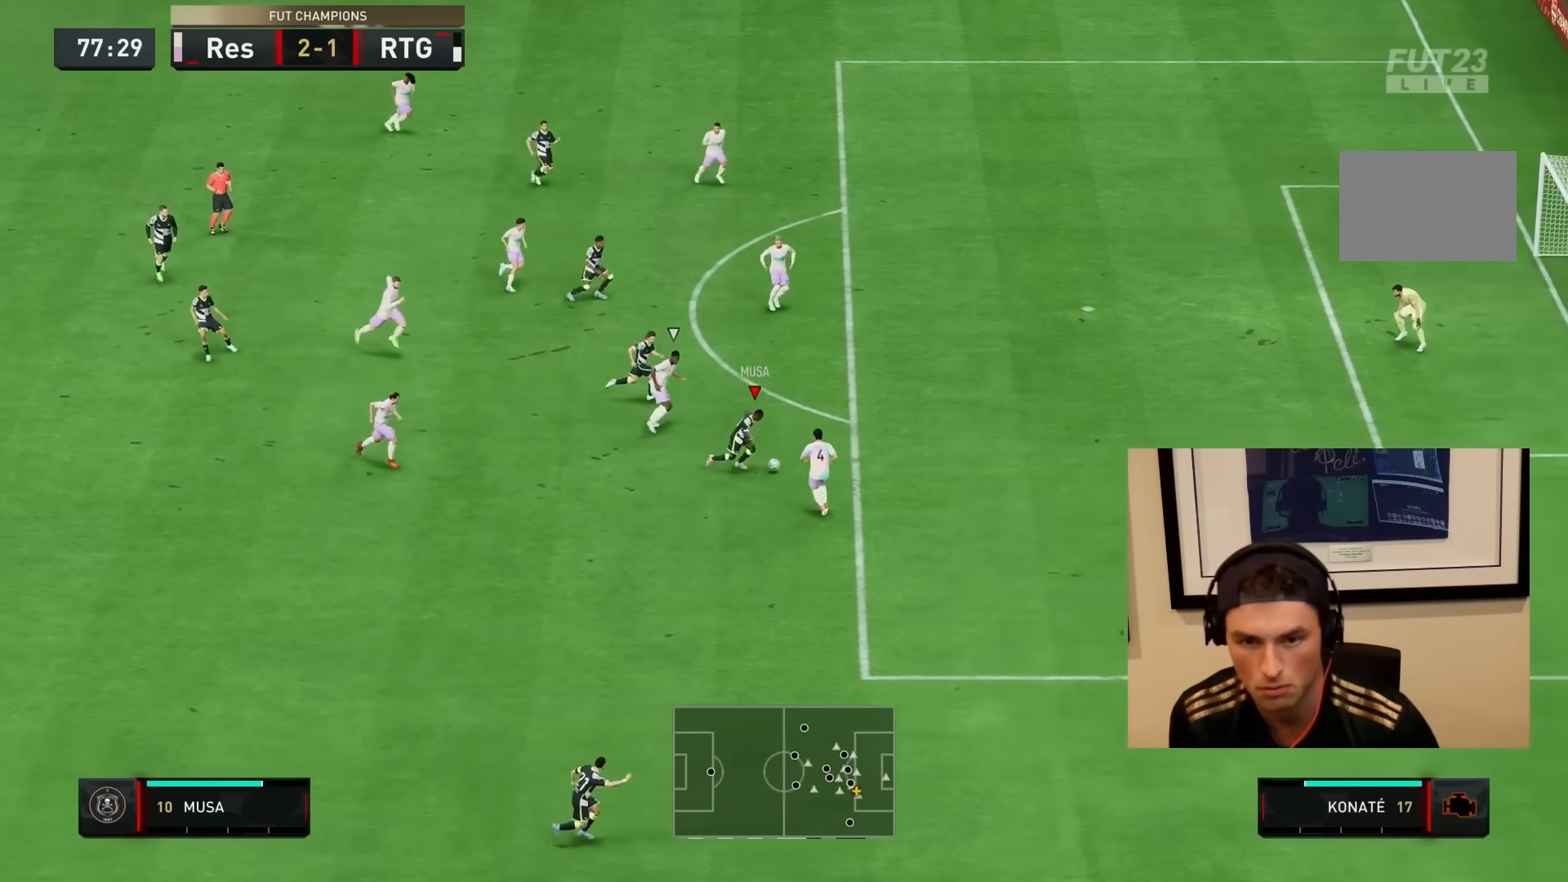
Gameplay with a controller (PlayStation layout); each line is a JSON object with the inputs held at the frame after it (dt_ms = milliseconds from this image to that frame). "events" lists button and stick changes between this image and that frame as [ms after this image, input, new state], when the widget could be followed in between. Not read: L3 R3.
{"dt_ms": 500, "buttons": [], "left_stick": "up-right", "right_stick": "up", "events": [[183, "R2", "up"], [200, "right_stick", "up"], [267, "left_stick", "center"], [483, "left_stick", "up-right"]]}
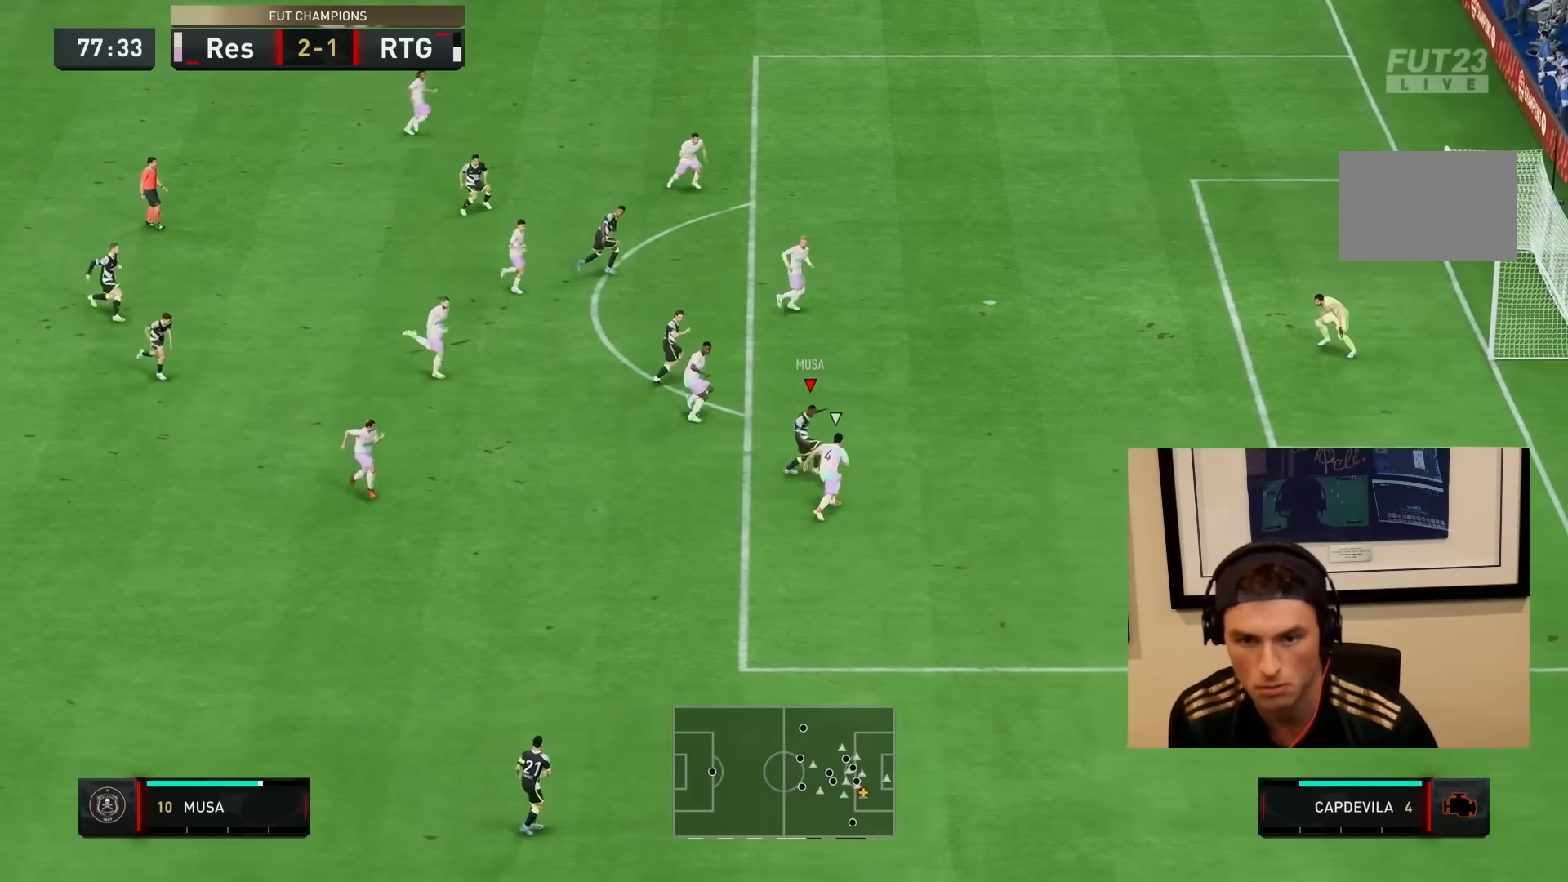
{"dt_ms": 500, "buttons": [], "left_stick": "up-right", "right_stick": "center", "events": [[50, "right_stick", "center"], [100, "CIRCLE", "down"], [333, "CIRCLE", "up"]]}
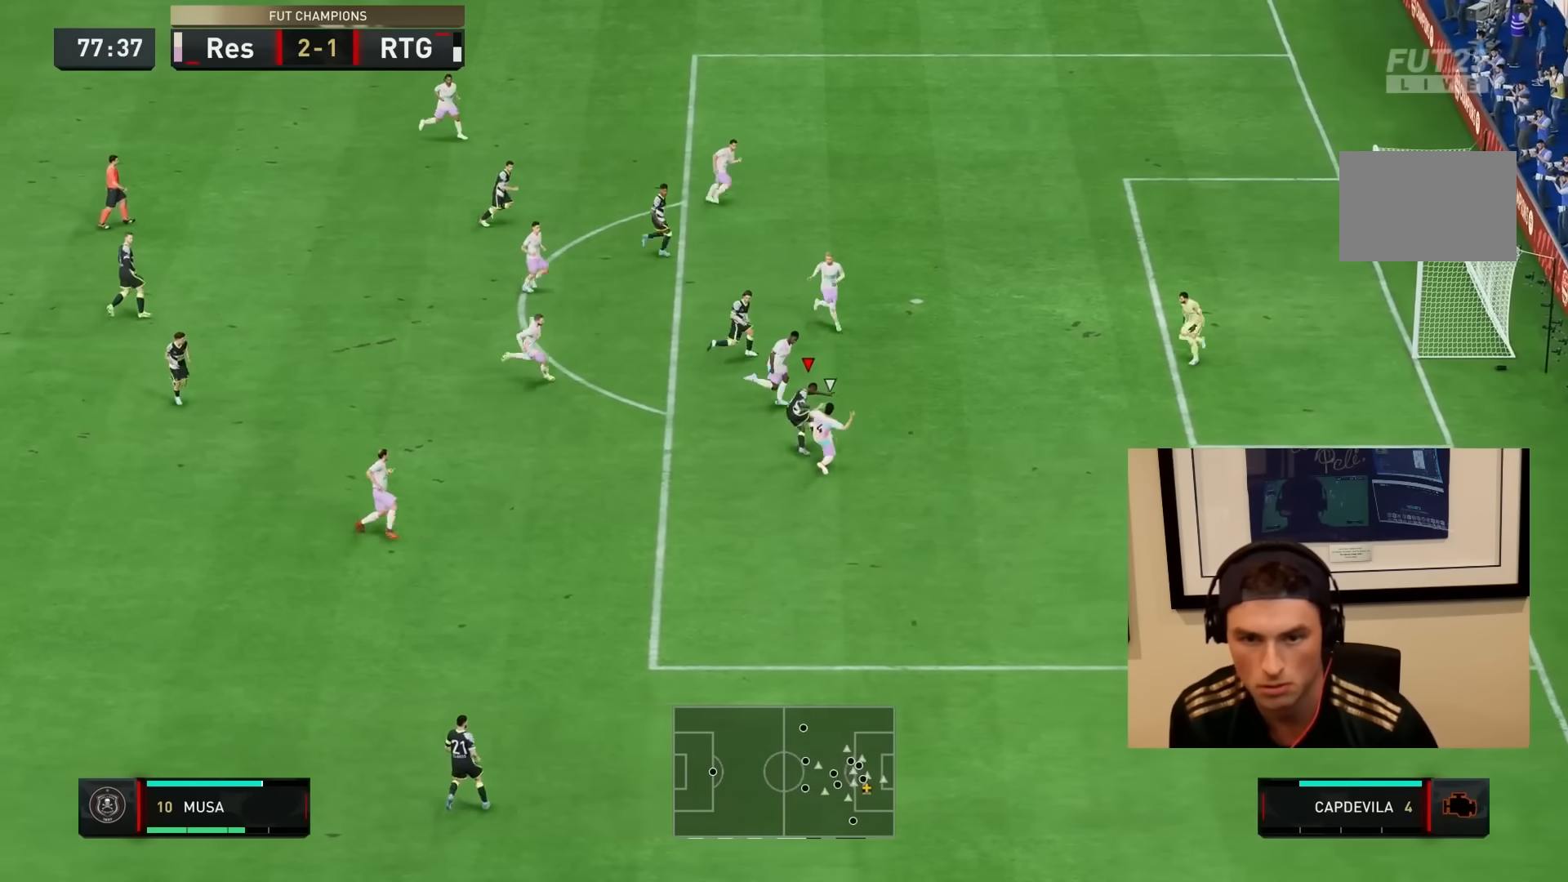
{"dt_ms": 500, "buttons": ["R2"], "left_stick": "right", "right_stick": "center", "events": [[67, "CIRCLE", "down"], [133, "R2", "down"], [167, "CIRCLE", "up"], [183, "left_stick", "right"]]}
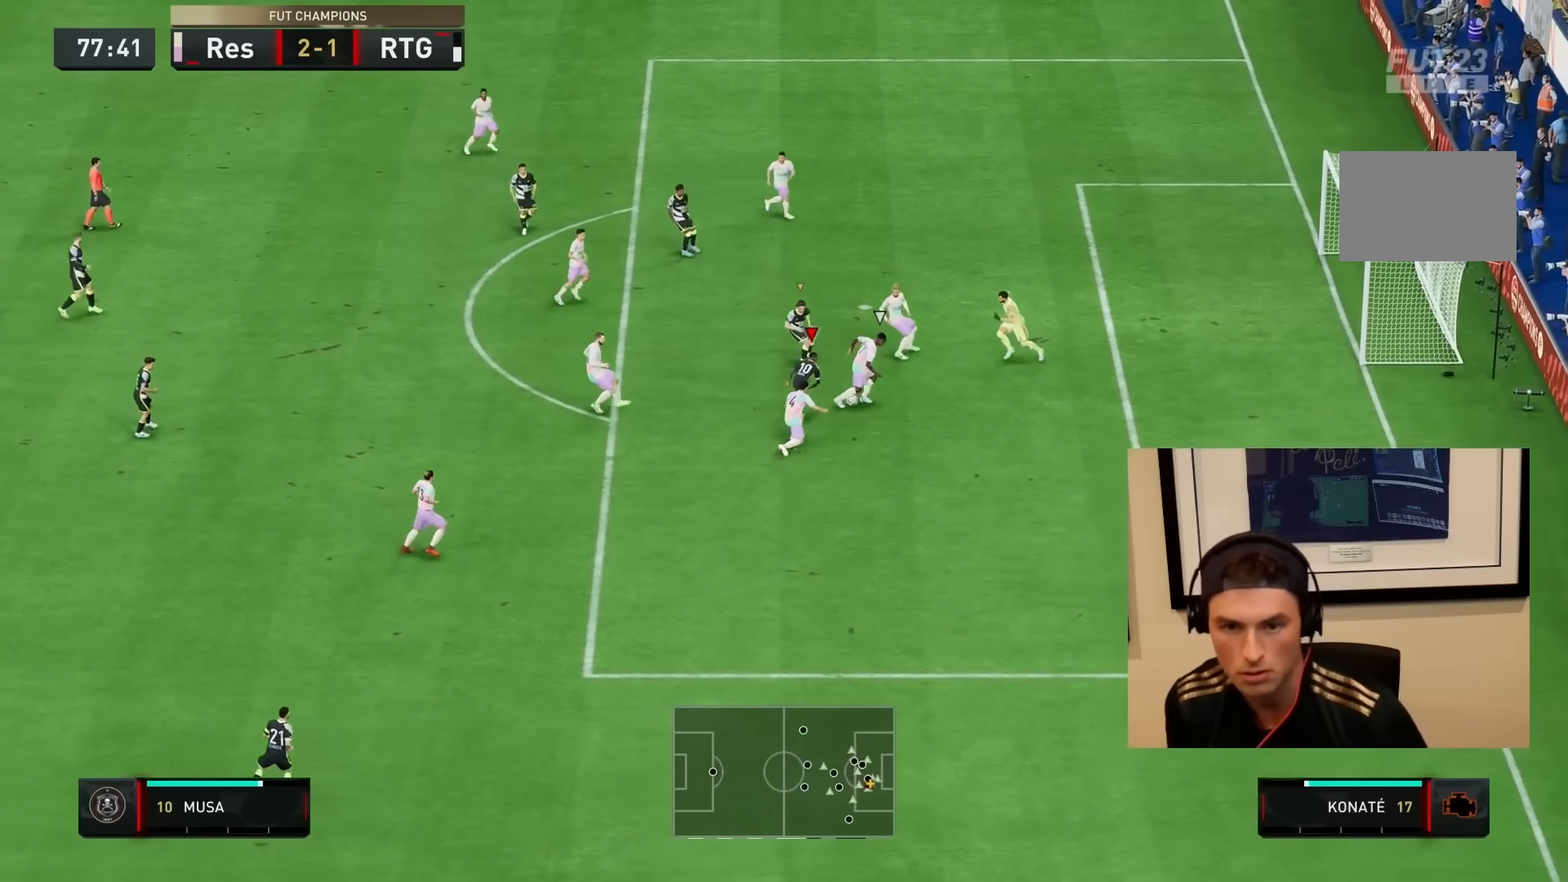
{"dt_ms": 500, "buttons": ["L2", "R2"], "left_stick": "down-right", "right_stick": "center"}
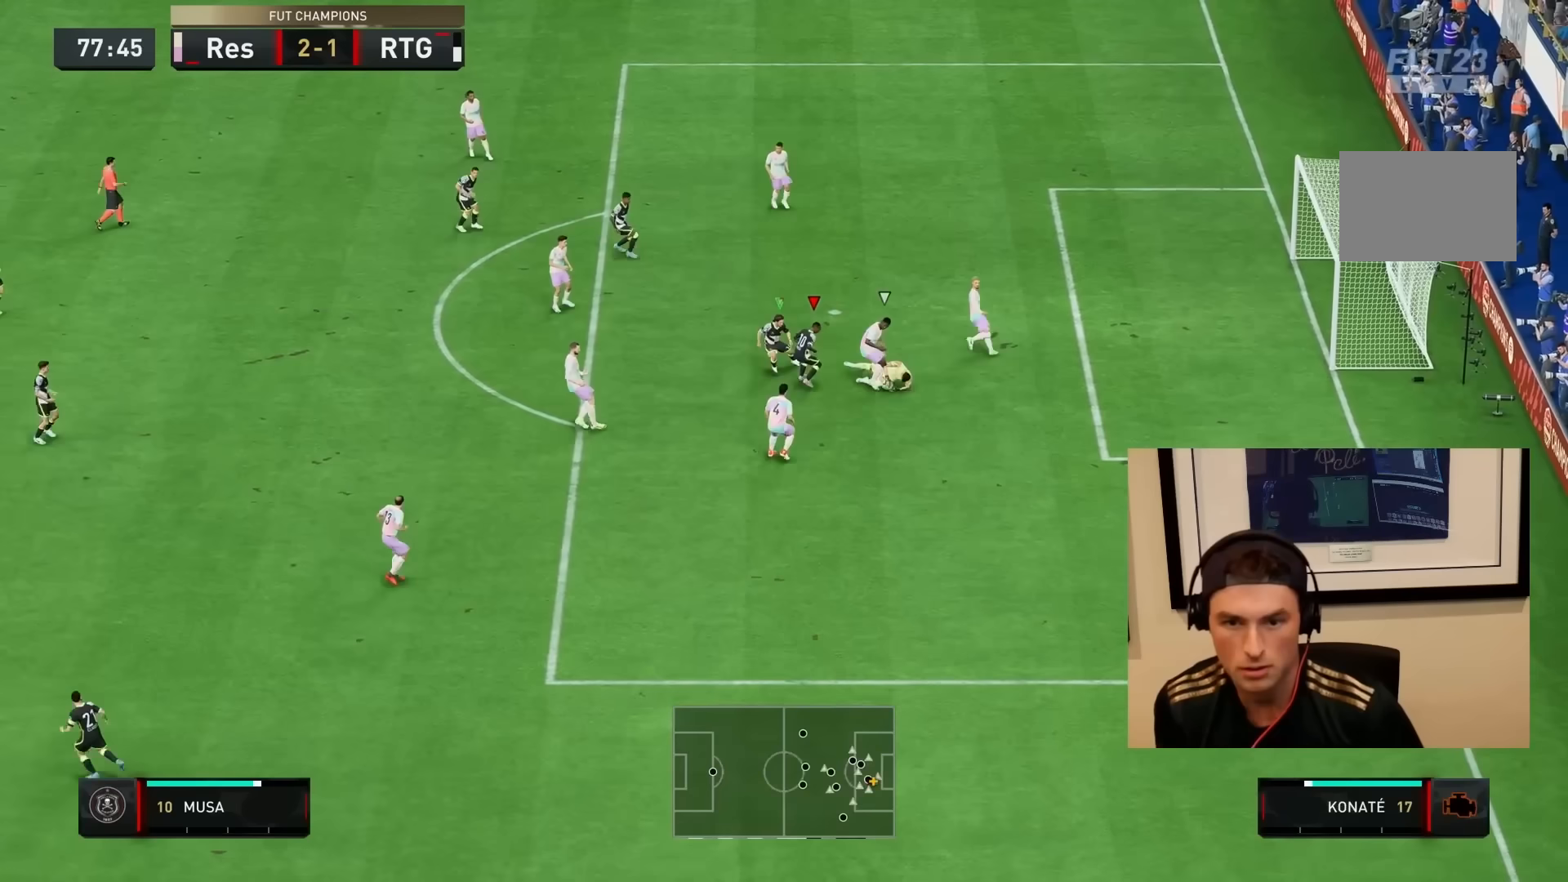
{"dt_ms": 500, "buttons": ["R2"], "left_stick": "down", "right_stick": "center", "events": [[150, "left_stick", "down"], [333, "L2", "up"], [367, "R1", "down"], [483, "R1", "up"]]}
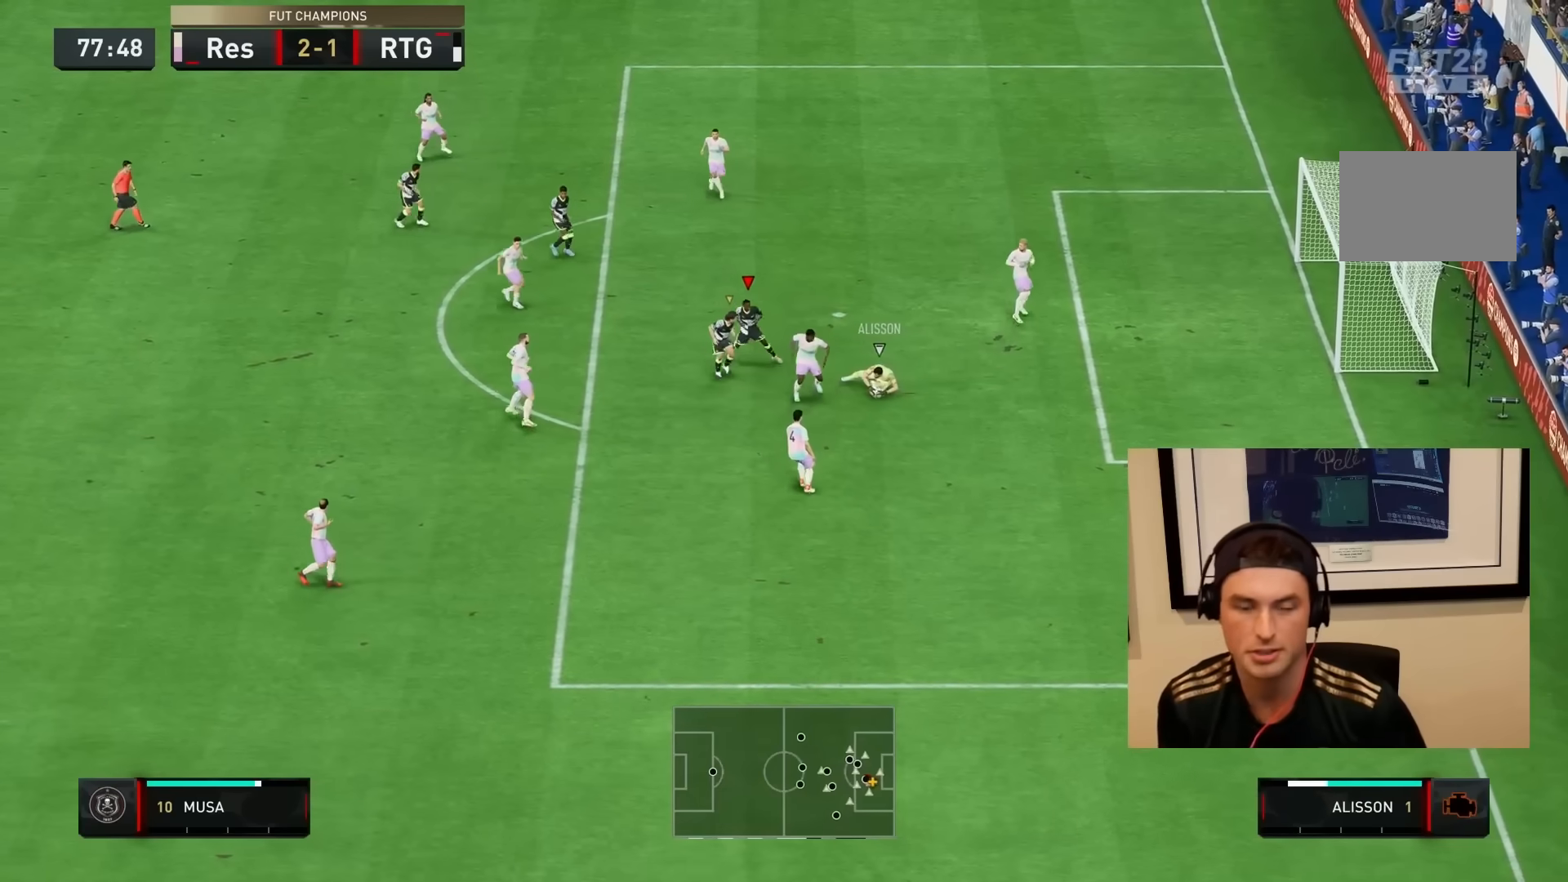
{"dt_ms": 500, "buttons": [], "left_stick": "down", "right_stick": "center", "events": [[367, "R2", "up"]]}
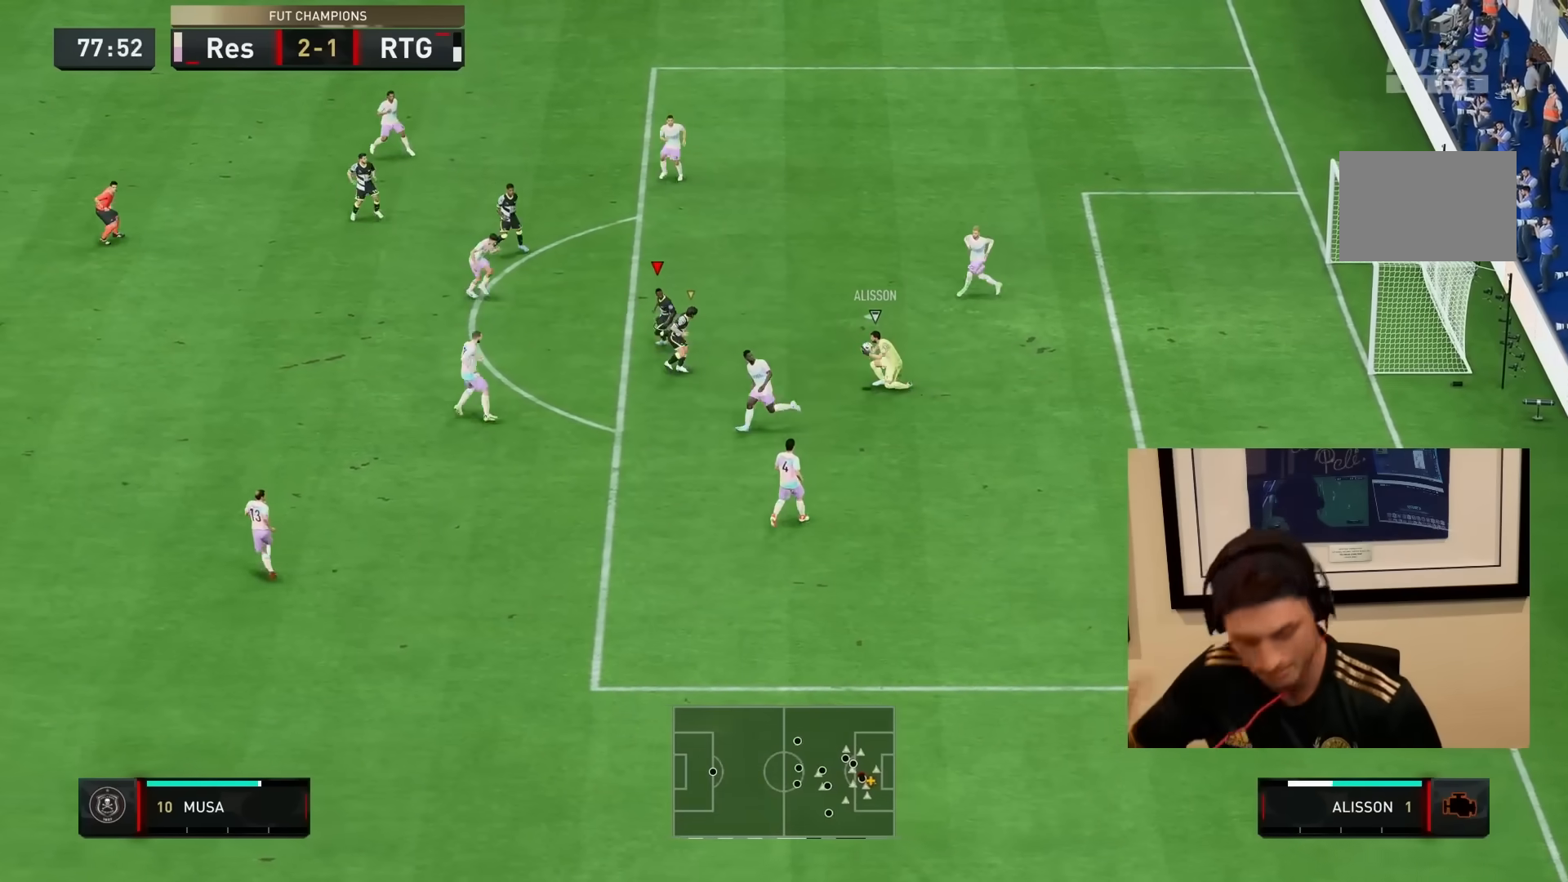
{"dt_ms": 1000, "buttons": ["TRIANGLE", "L1", "R1", "R2"], "left_stick": "down-right", "right_stick": "center"}
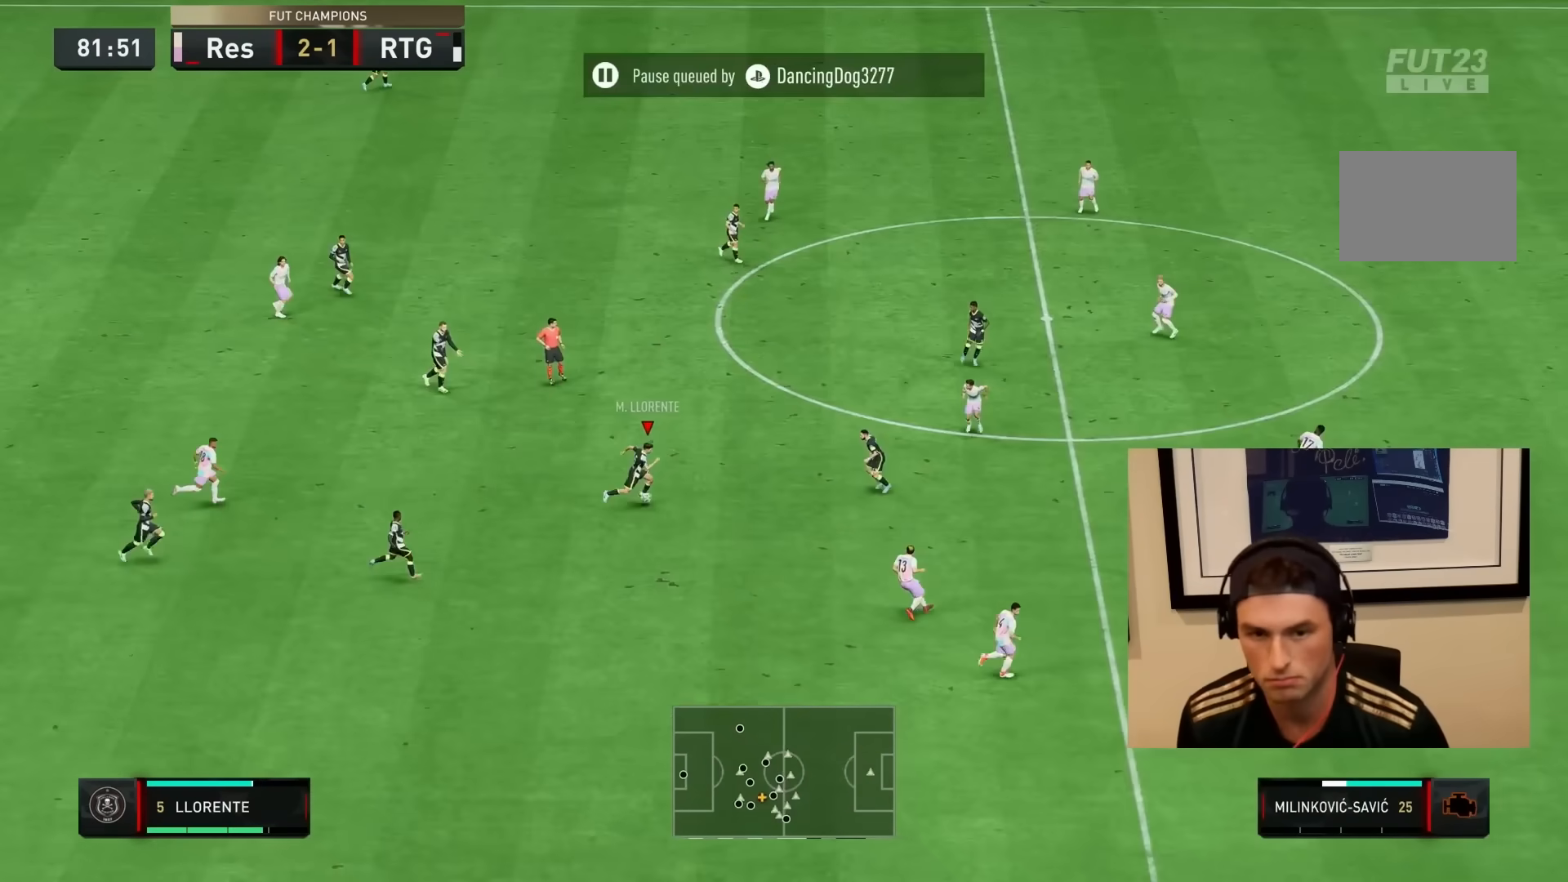
{"dt_ms": 500, "buttons": ["R2"], "left_stick": "down-right", "right_stick": "center", "events": [[200, "L1", "up"], [200, "R1", "up"], [200, "TRIANGLE", "up"], [267, "R1", "down"], [267, "TRIANGLE", "down"], [400, "R1", "up"], [400, "TRIANGLE", "up"]]}
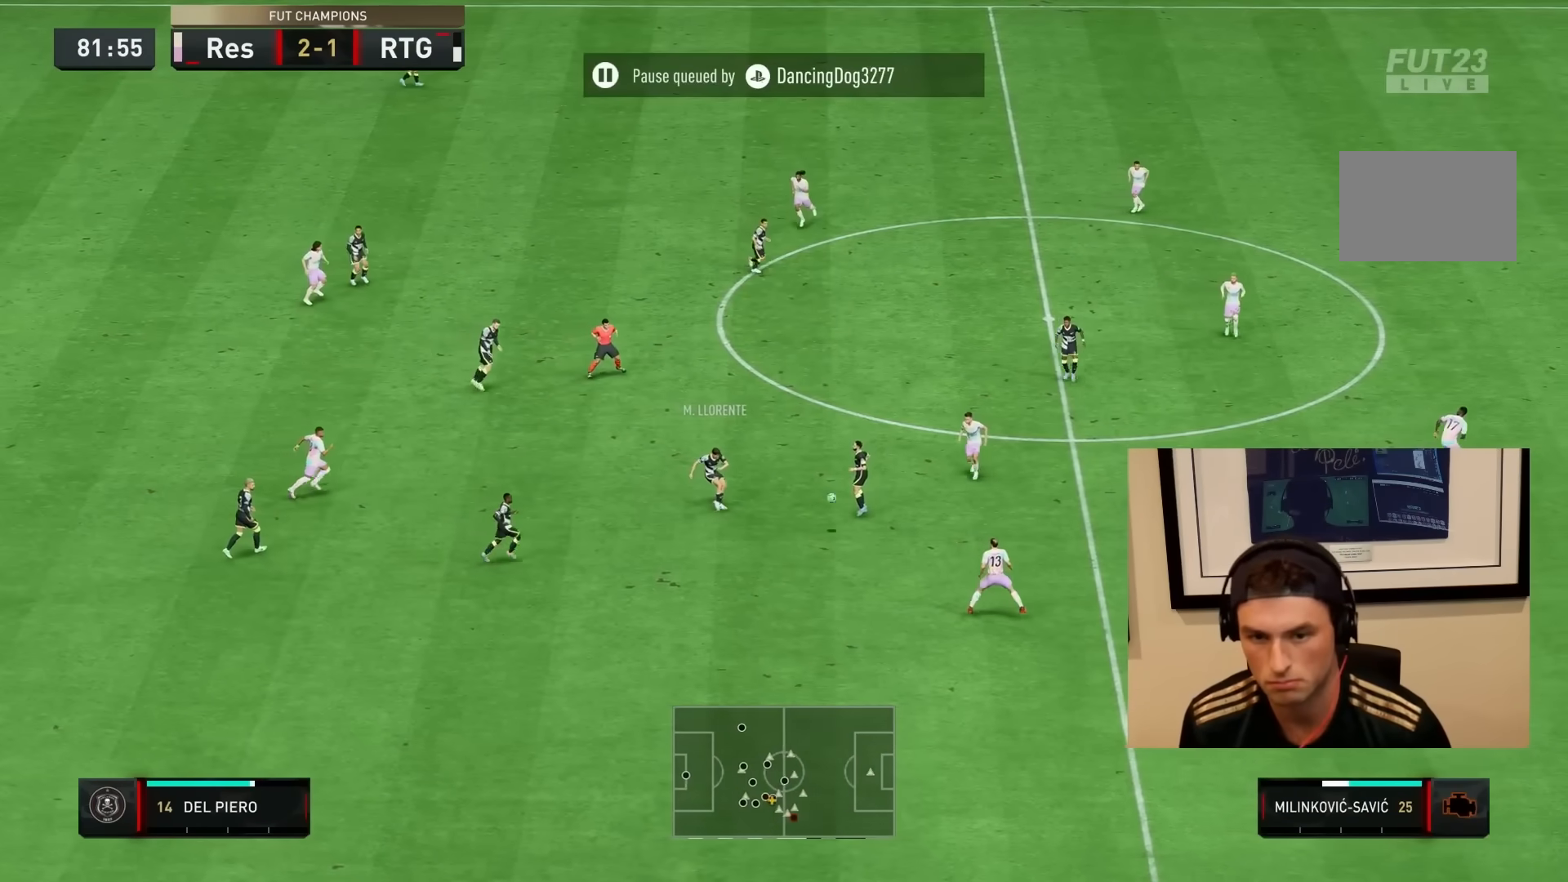
{"dt_ms": 500, "buttons": ["R2"], "left_stick": "down-right", "right_stick": "center", "events": []}
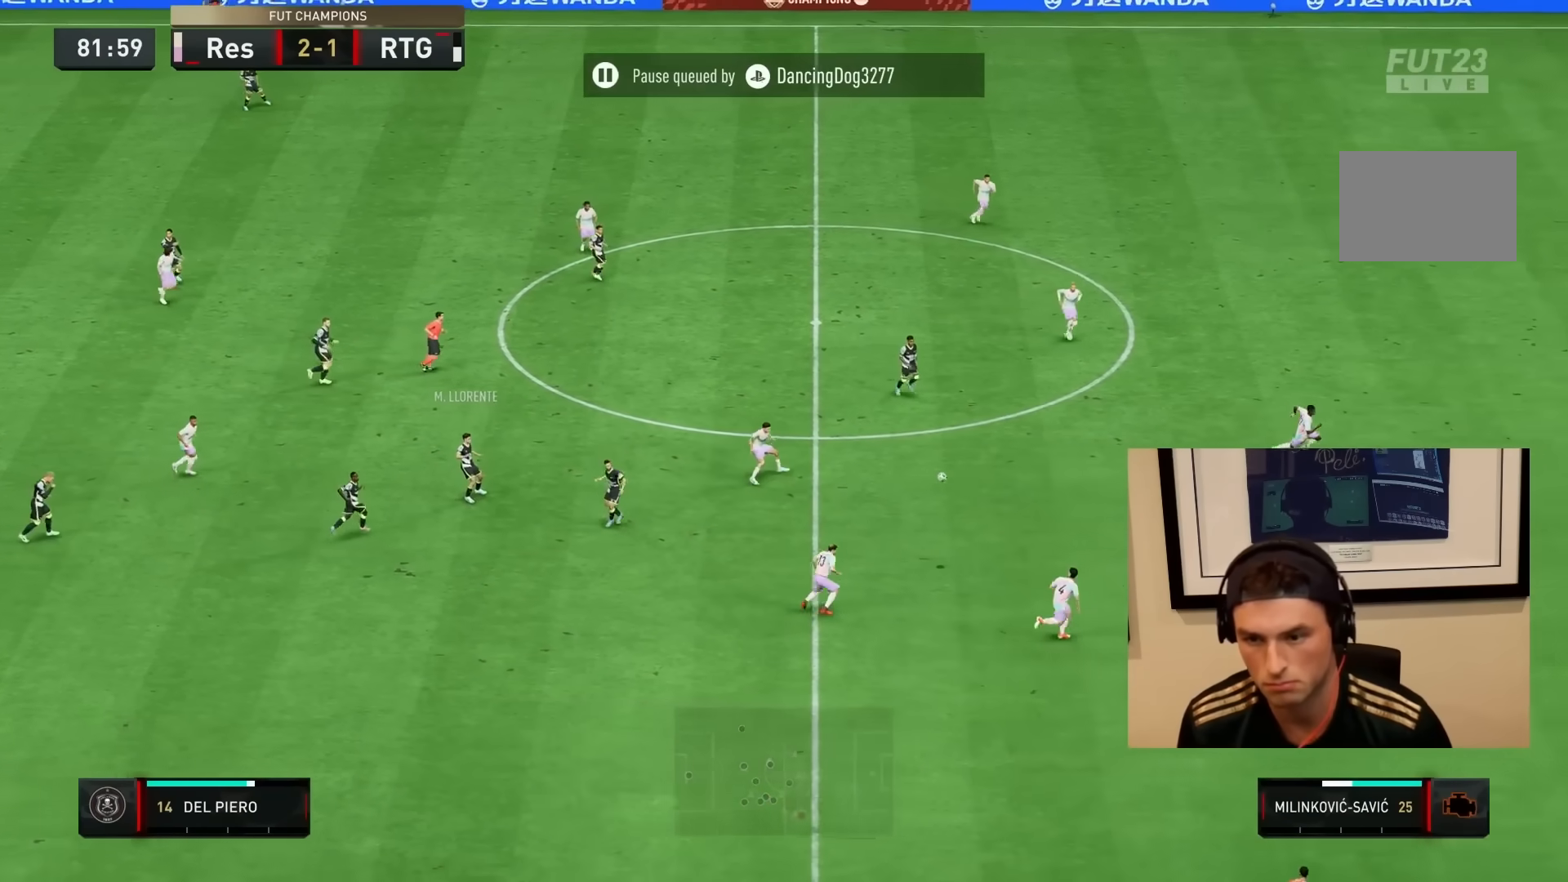
{"dt_ms": 500, "buttons": ["R2"], "left_stick": "right", "right_stick": "center", "events": [[17, "left_stick", "right"]]}
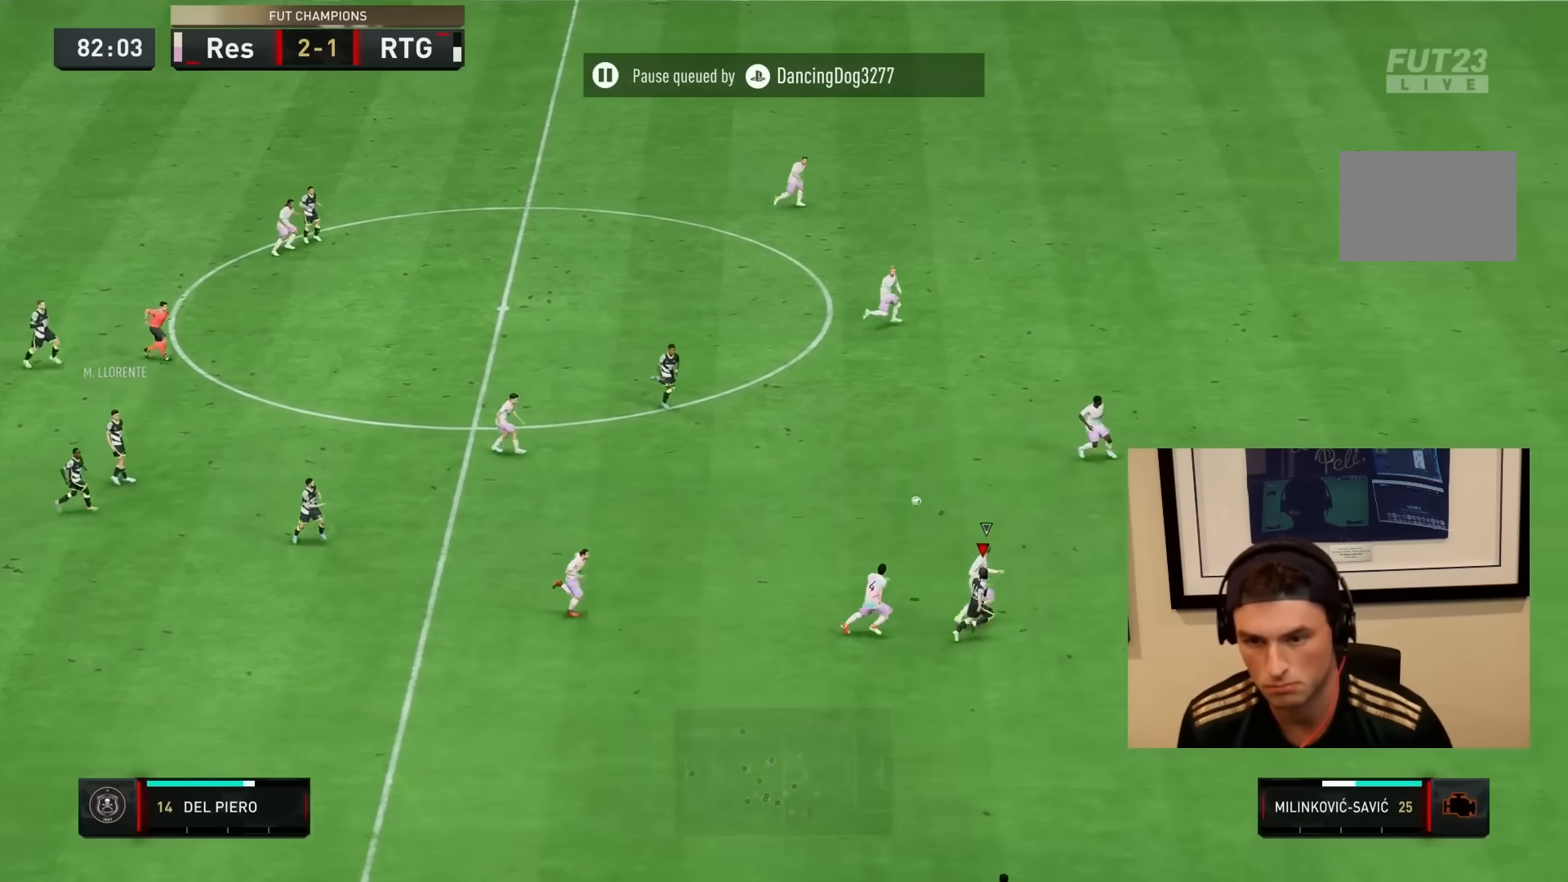
{"dt_ms": 500, "buttons": ["R2"], "left_stick": "right", "right_stick": "center", "events": []}
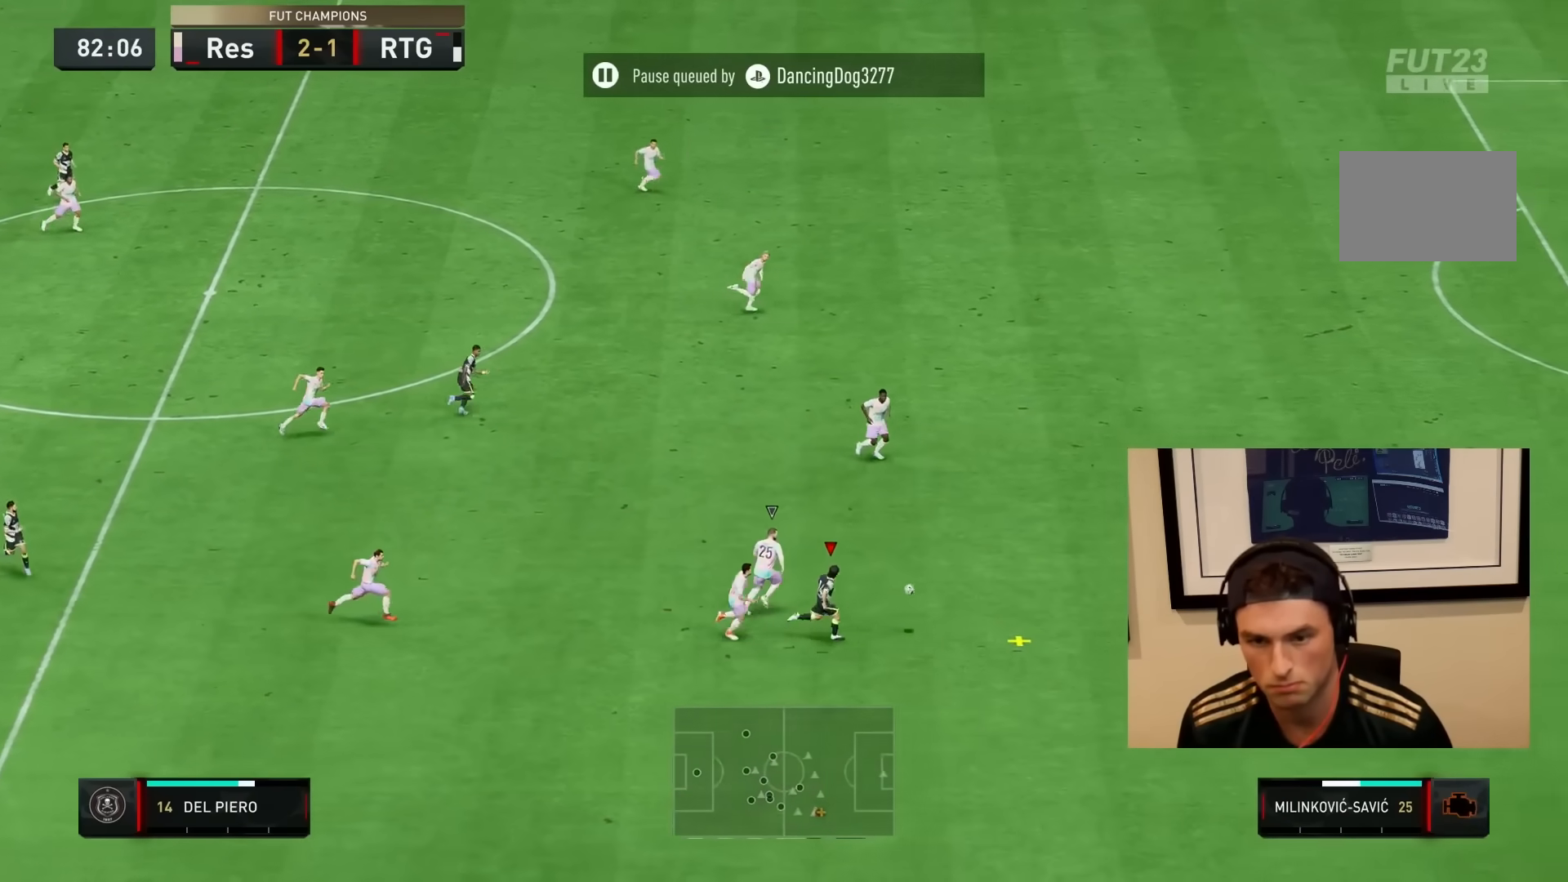
{"dt_ms": 500, "buttons": ["R2"], "left_stick": "right", "right_stick": "center", "events": []}
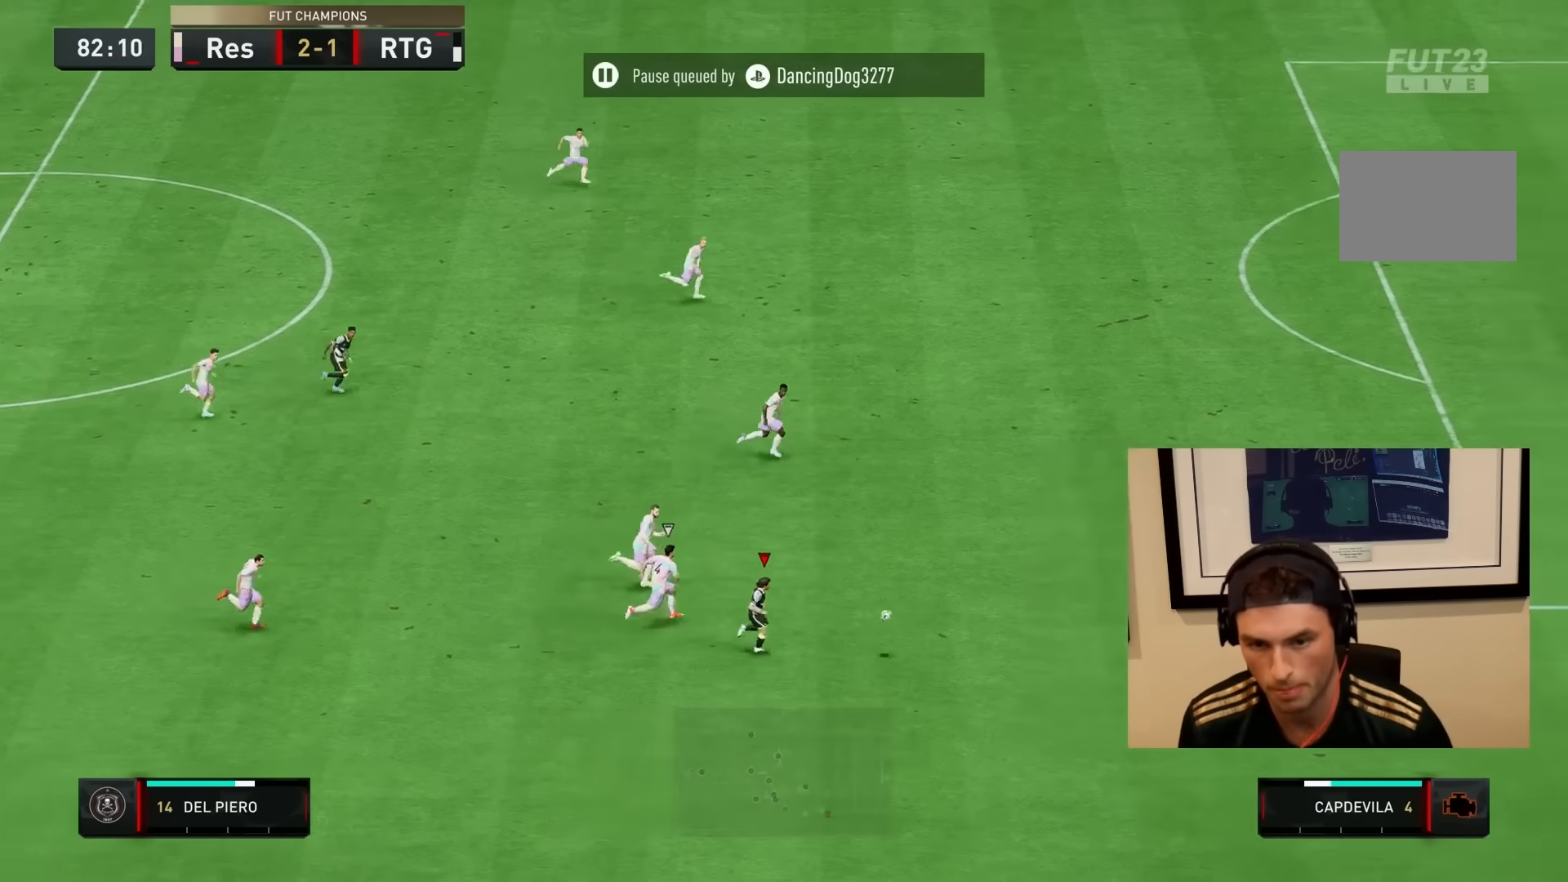
{"dt_ms": 500, "buttons": ["R2"], "left_stick": "right", "right_stick": "center", "events": []}
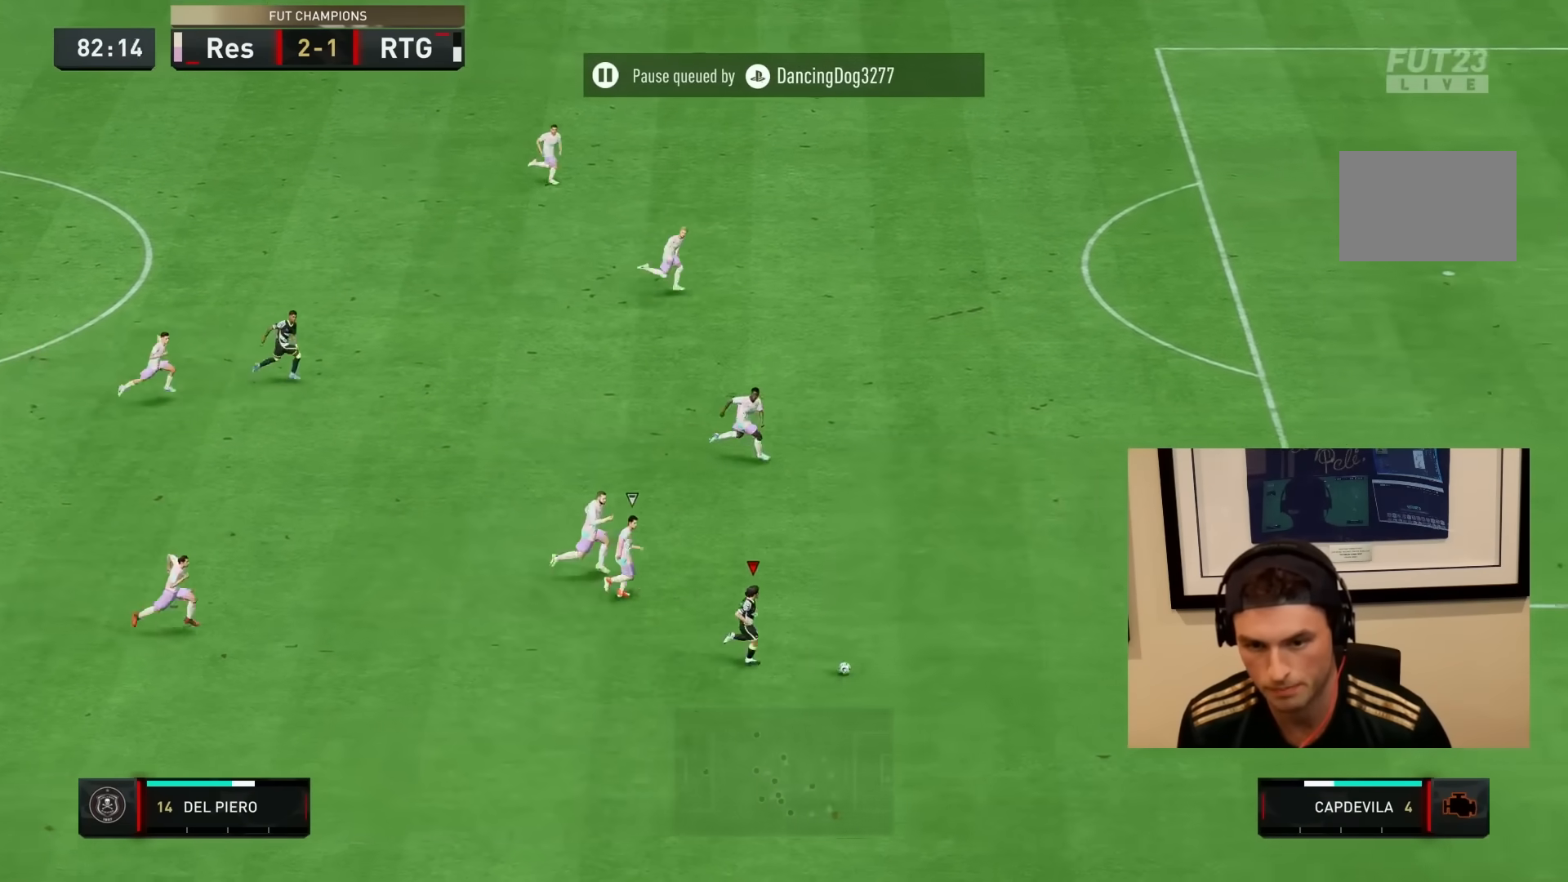
{"dt_ms": 500, "buttons": ["R2"], "left_stick": "right", "right_stick": "right", "events": [[117, "right_stick", "right"]]}
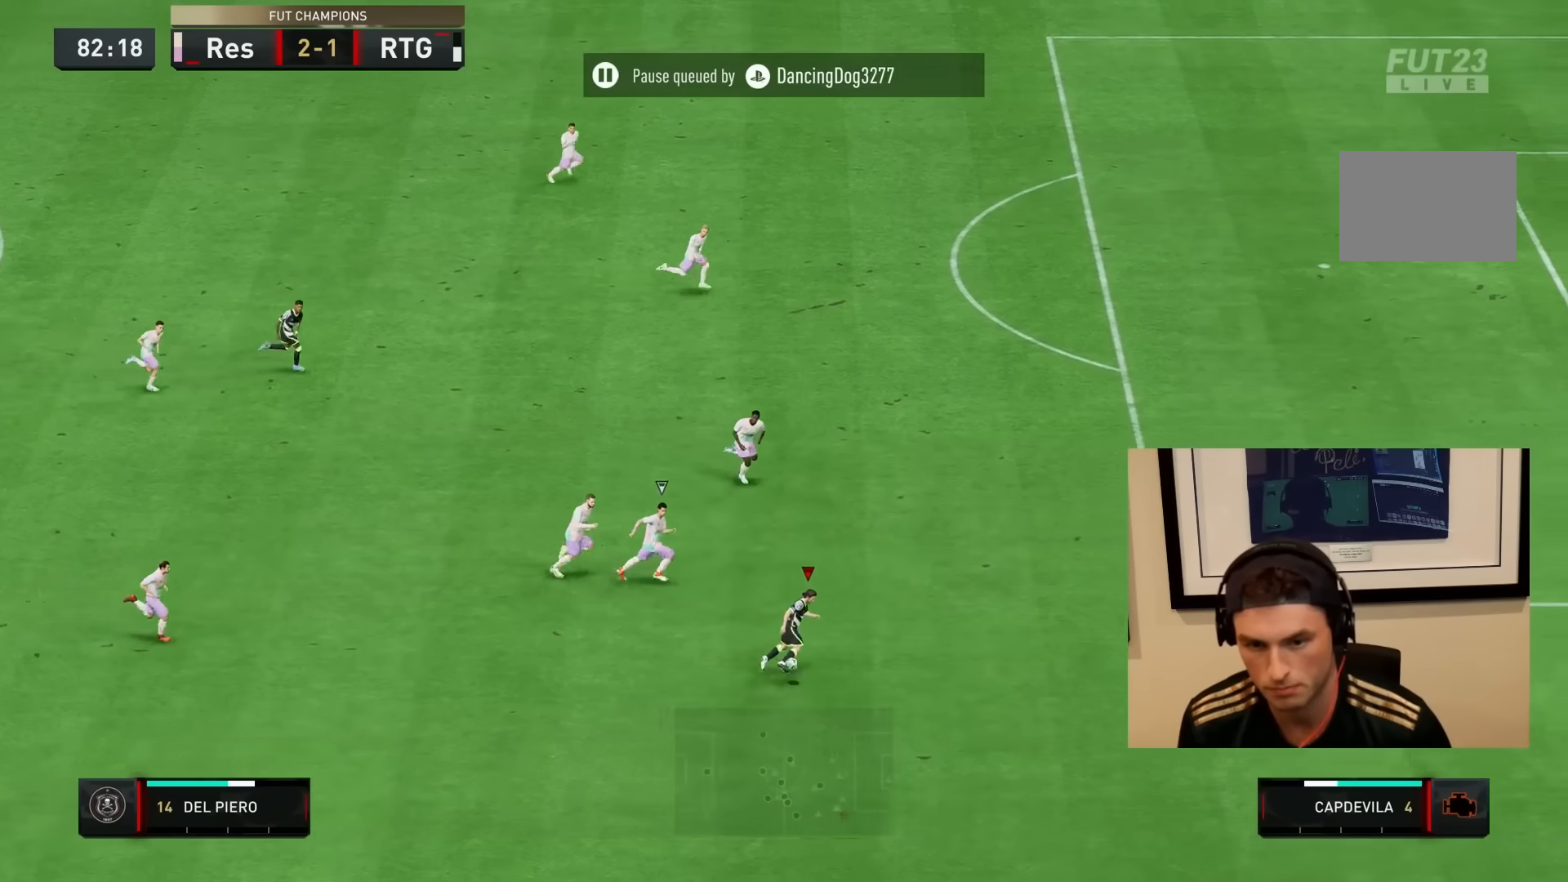
{"dt_ms": 500, "buttons": ["R2"], "left_stick": "right", "right_stick": "center", "events": [[100, "right_stick", "center"]]}
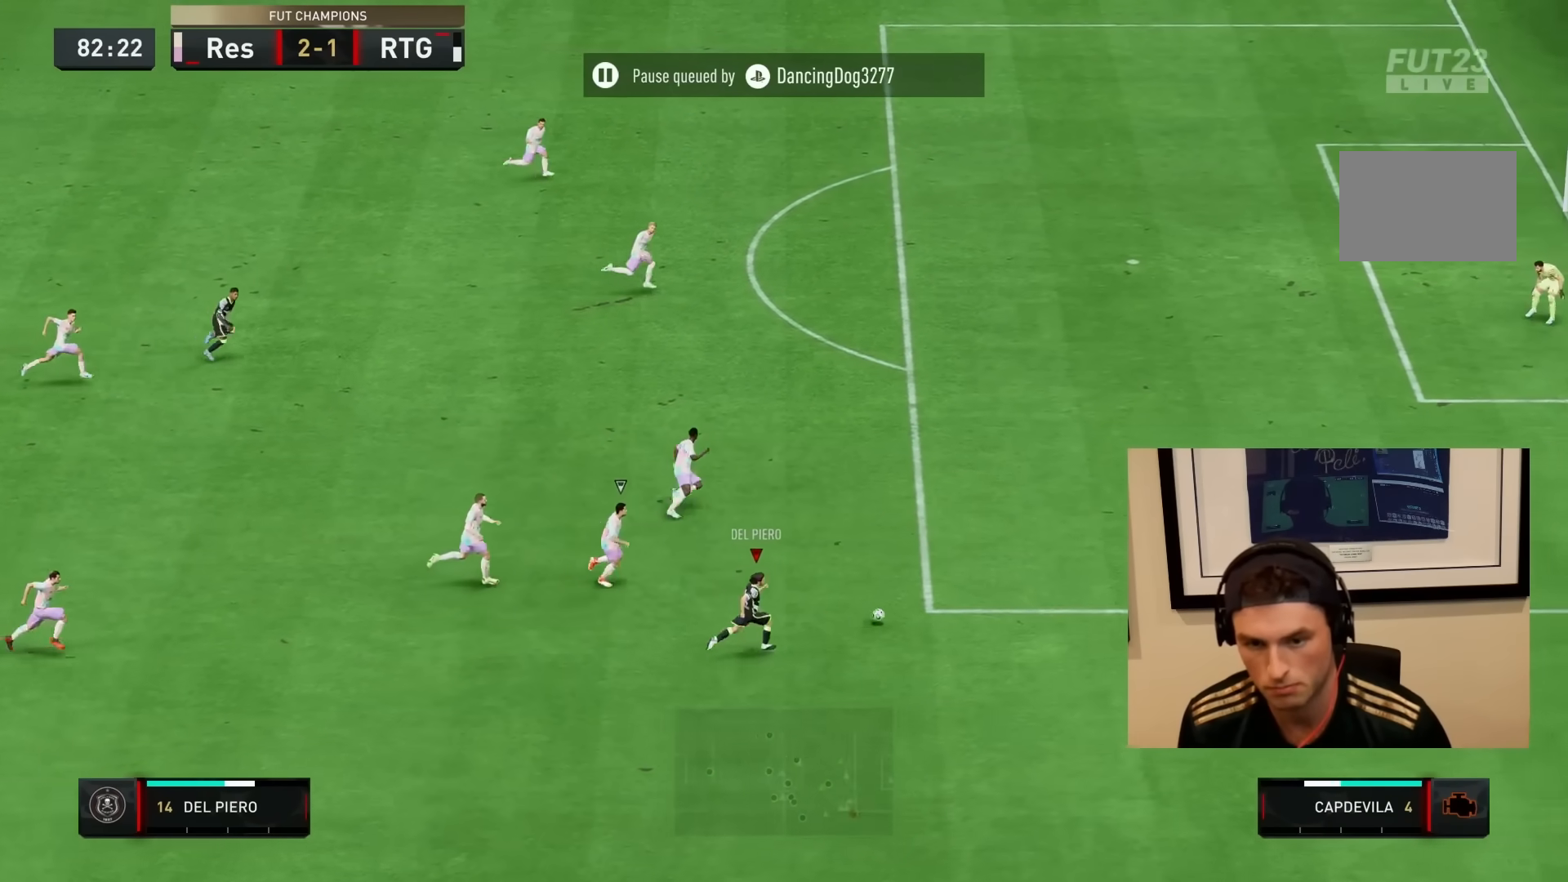
{"dt_ms": 500, "buttons": ["R2"], "left_stick": "right", "right_stick": "center", "events": []}
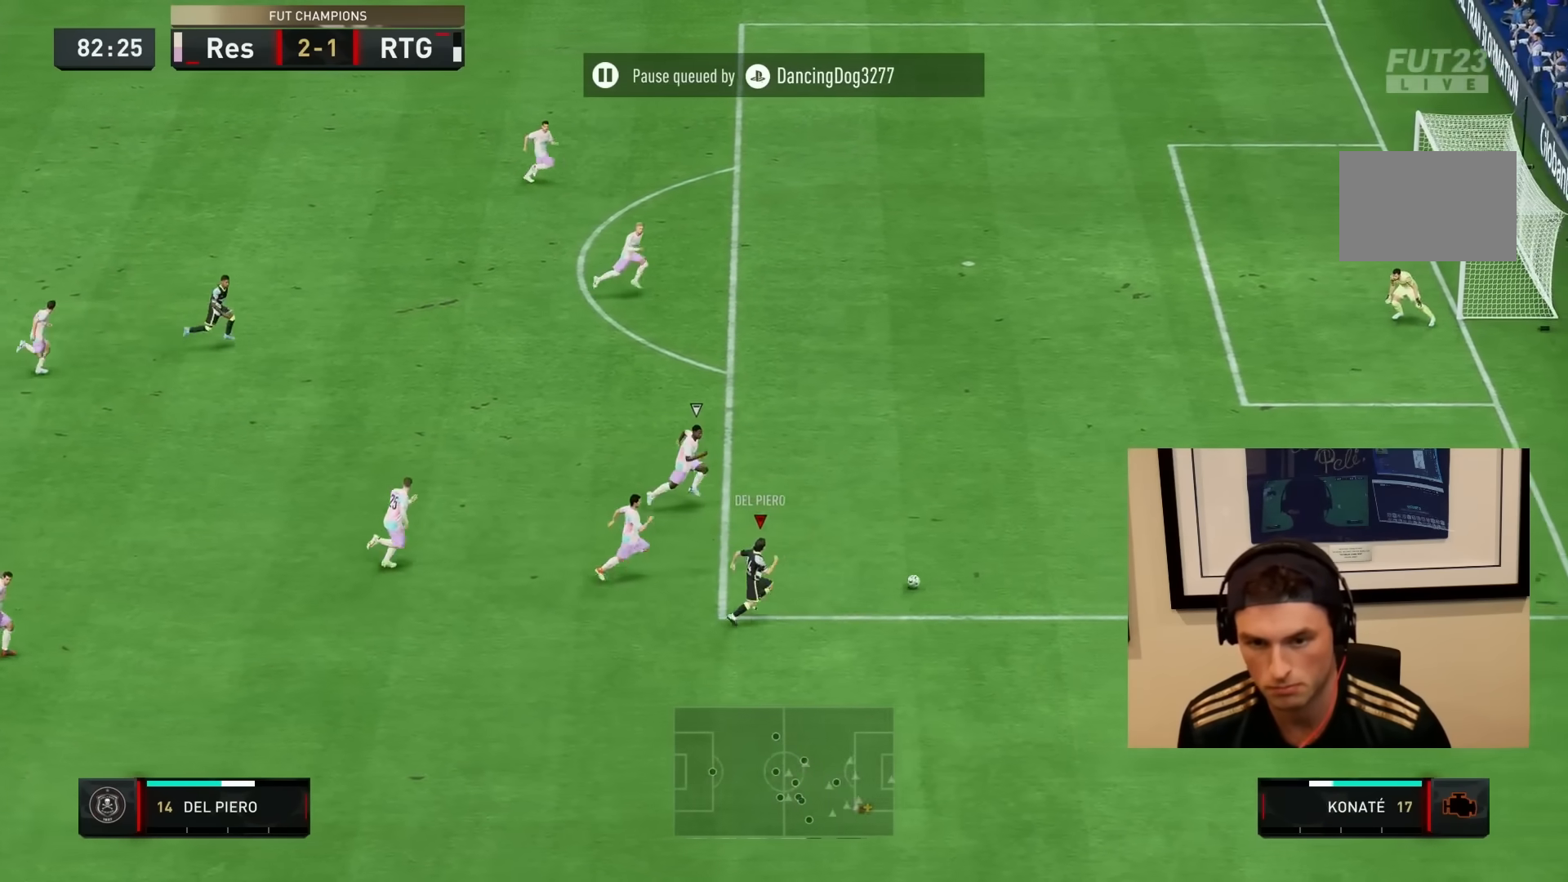
{"dt_ms": 500, "buttons": ["R2"], "left_stick": "right", "right_stick": "center", "events": []}
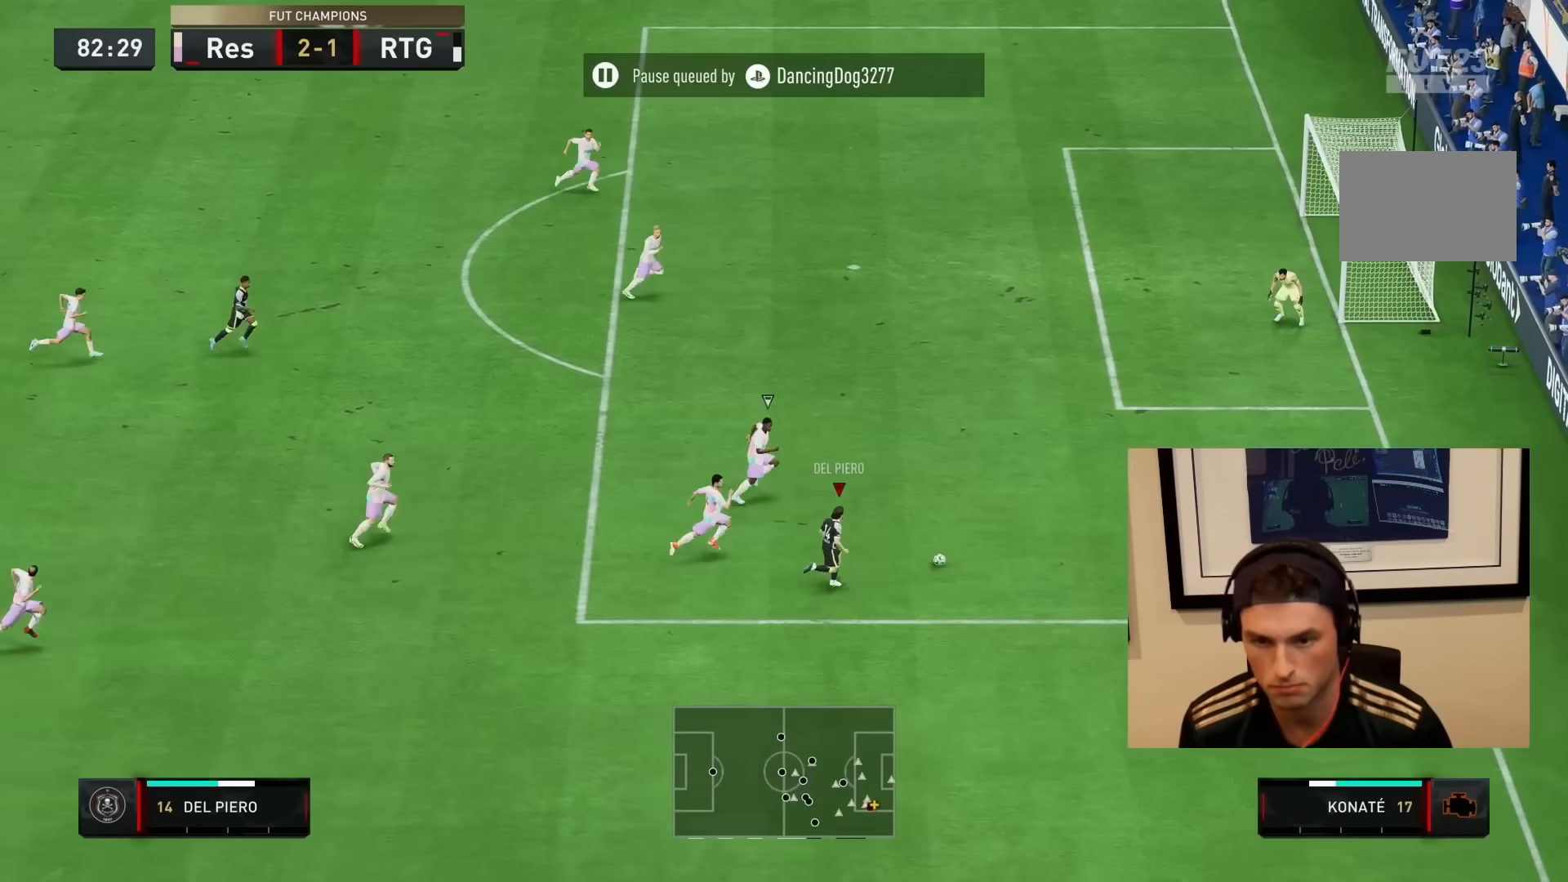
{"dt_ms": 500, "buttons": ["R2"], "left_stick": "right", "right_stick": "center", "events": []}
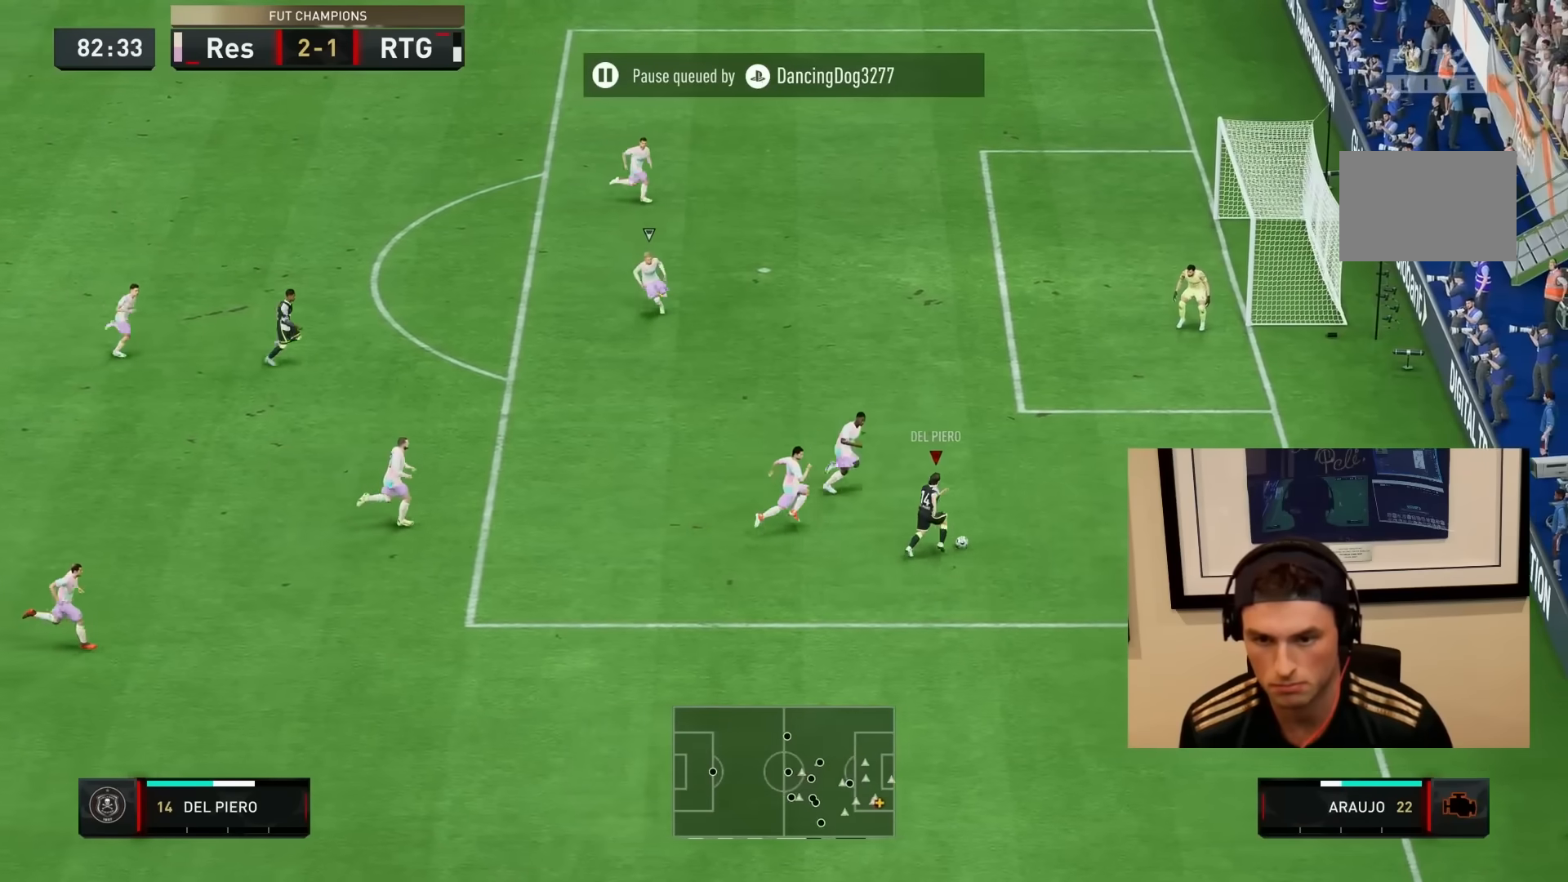
{"dt_ms": 500, "buttons": [], "left_stick": "up-right", "right_stick": "center", "events": [[217, "left_stick", "up-right"], [467, "R2", "up"]]}
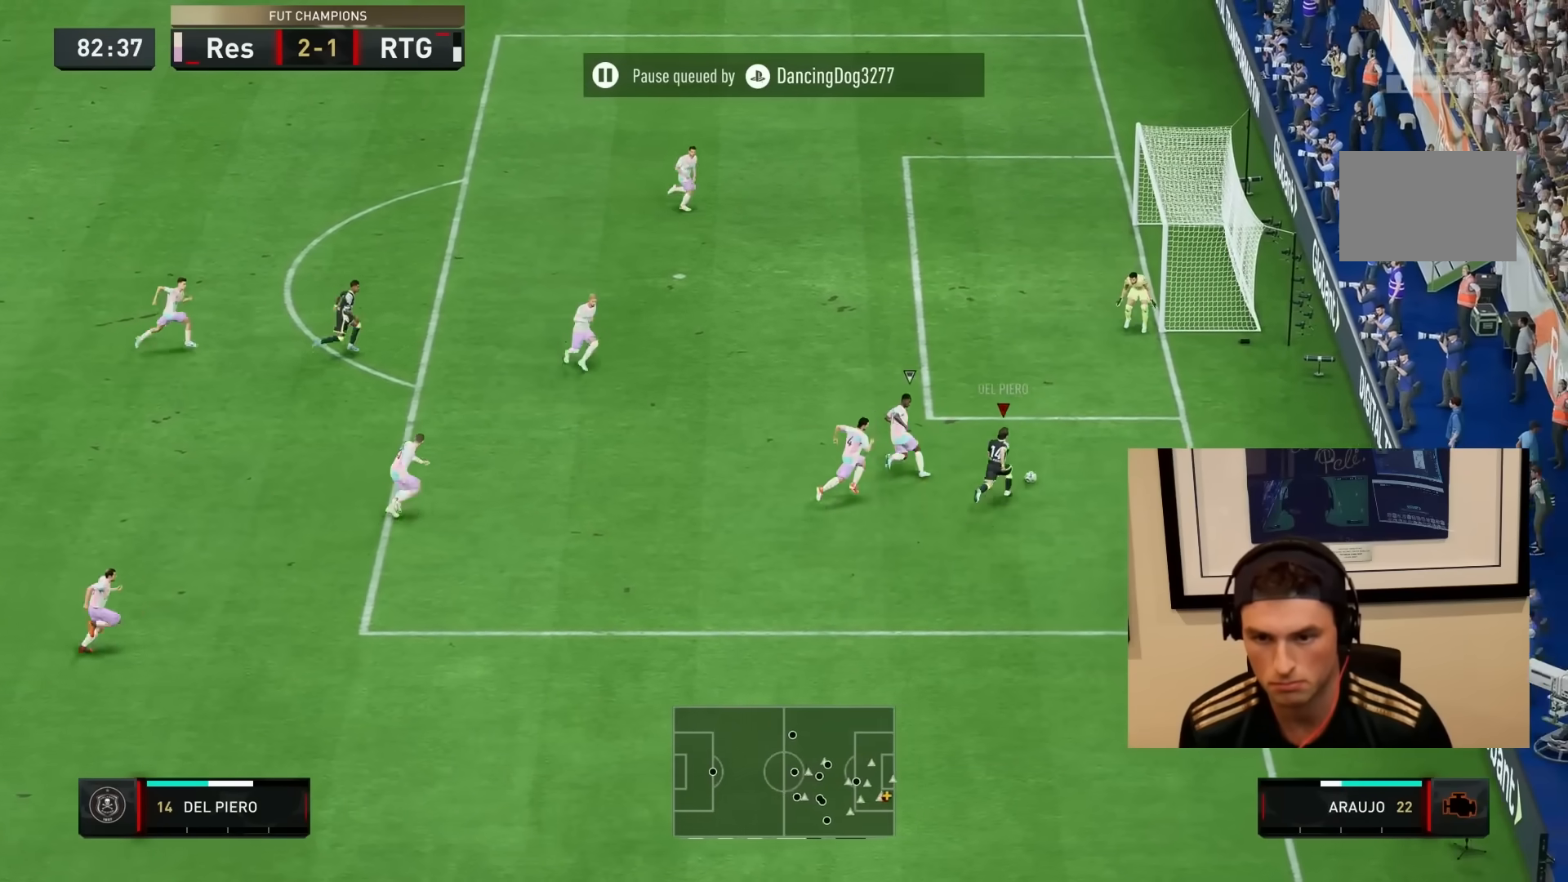
{"dt_ms": 500, "buttons": [], "left_stick": "center", "right_stick": "left", "events": [[67, "right_stick", "left"], [83, "left_stick", "center"]]}
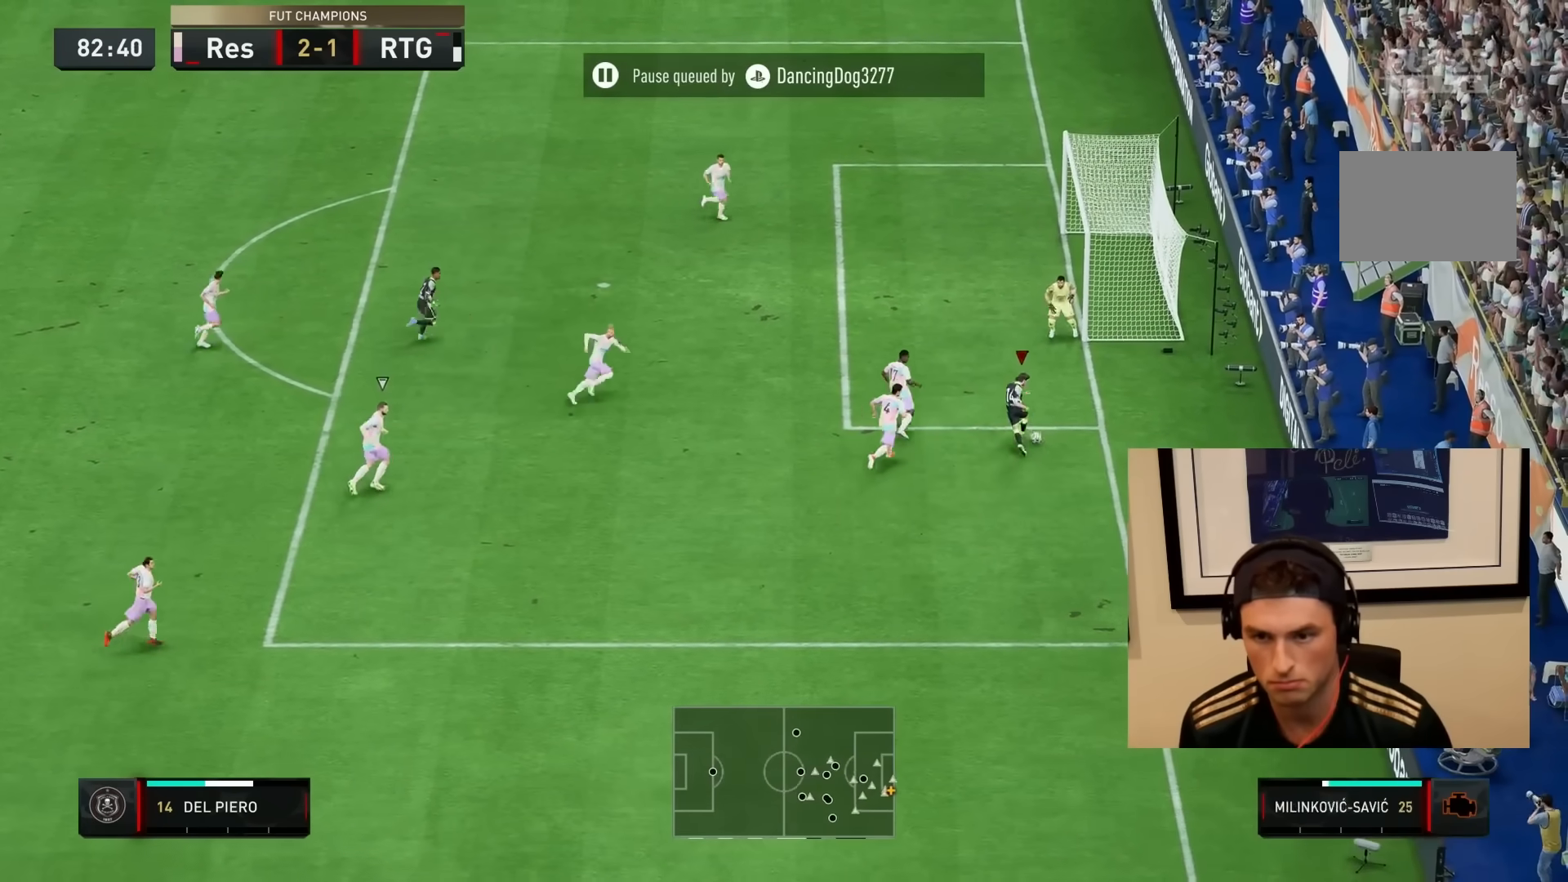
{"dt_ms": 500, "buttons": [], "left_stick": "right", "right_stick": "center", "events": [[17, "left_stick", "up"], [50, "right_stick", "center"], [117, "left_stick", "right"], [350, "CROSS", "down"], [483, "CROSS", "up"]]}
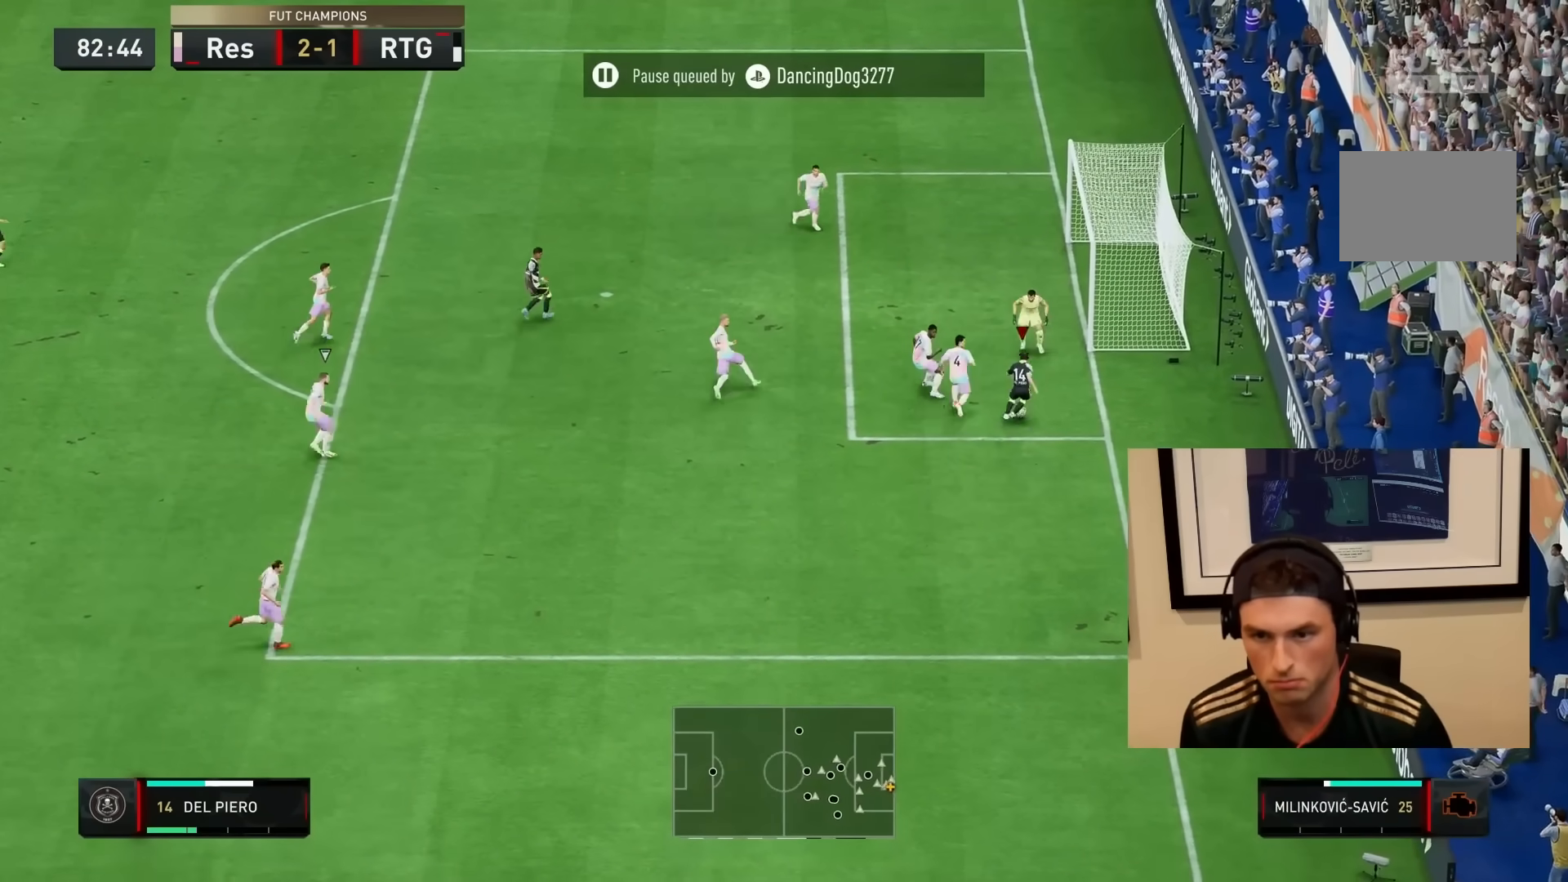
{"dt_ms": 500, "buttons": ["CIRCLE"], "left_stick": "up-right", "right_stick": "center", "events": [[17, "CROSS", "down"], [50, "left_stick", "up-left"], [150, "CROSS", "up"], [383, "CIRCLE", "down"], [450, "left_stick", "up-right"]]}
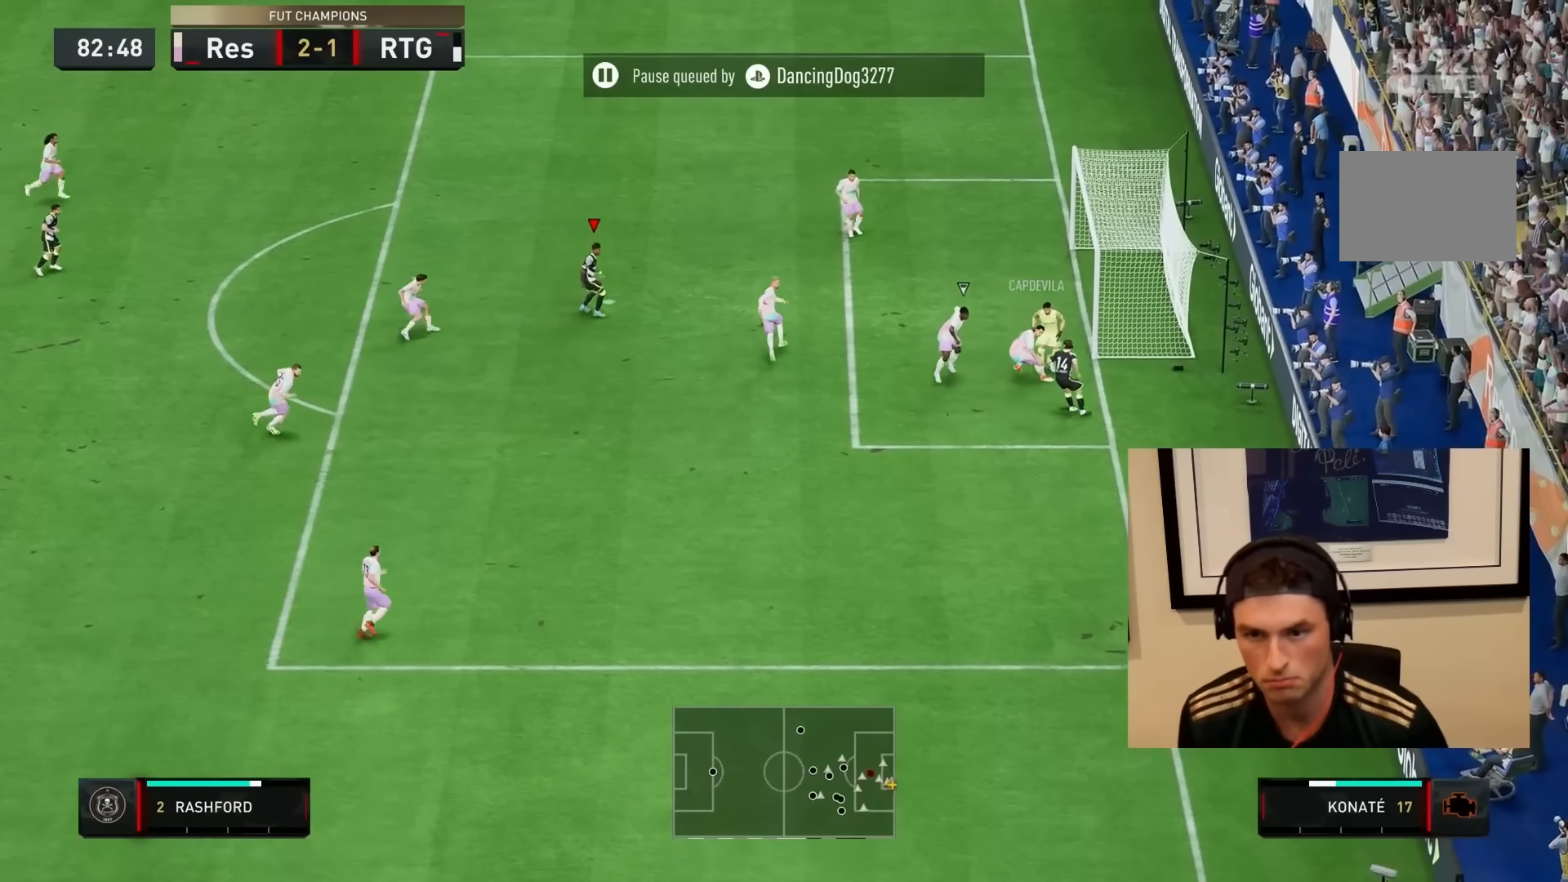
{"dt_ms": 500, "buttons": ["L2", "R2"], "left_stick": "left", "right_stick": "center", "events": [[17, "CIRCLE", "up"], [317, "left_stick", "center"], [333, "L2", "down"], [400, "left_stick", "left"], [433, "R2", "down"]]}
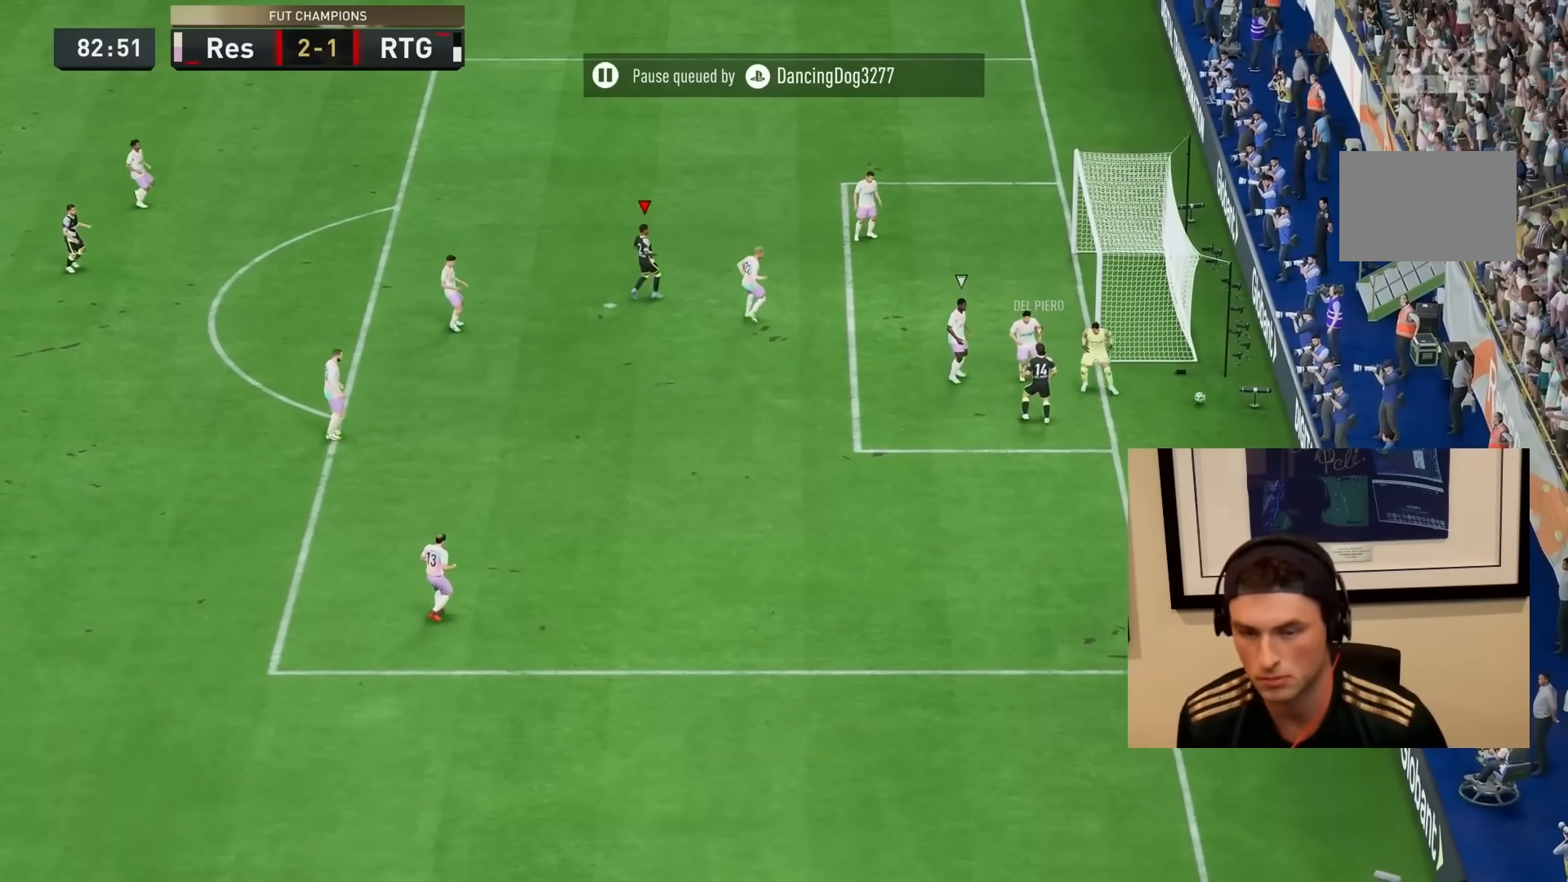
{"dt_ms": 500, "buttons": [], "left_stick": "center", "right_stick": "center", "events": [[33, "left_stick", "down-left"], [67, "L2", "up"], [67, "R2", "up"], [167, "CROSS", "down"], [167, "R1", "down"], [200, "L1", "down"], [200, "left_stick", "down"], [233, "CROSS", "up"], [233, "R1", "up"], [333, "L1", "up"], [333, "R1", "down"], [367, "CROSS", "down"], [367, "left_stick", "center"], [467, "CROSS", "up"], [467, "R1", "up"]]}
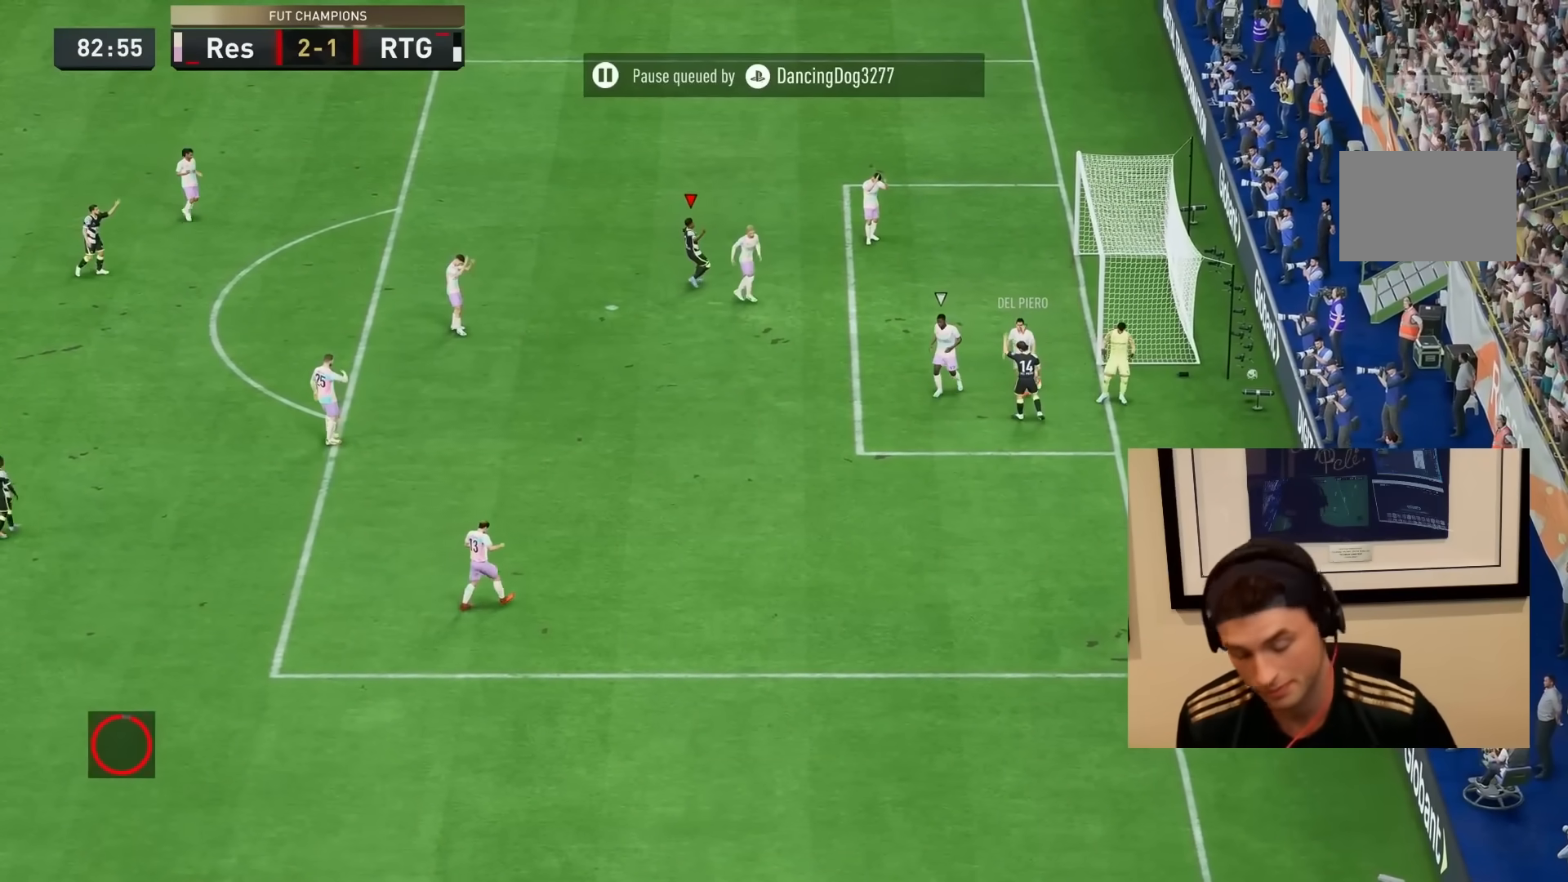
{"dt_ms": 500, "buttons": ["CROSS"], "left_stick": "center", "right_stick": "center", "events": [[233, "CROSS", "down"], [367, "CROSS", "up"], [467, "CROSS", "down"]]}